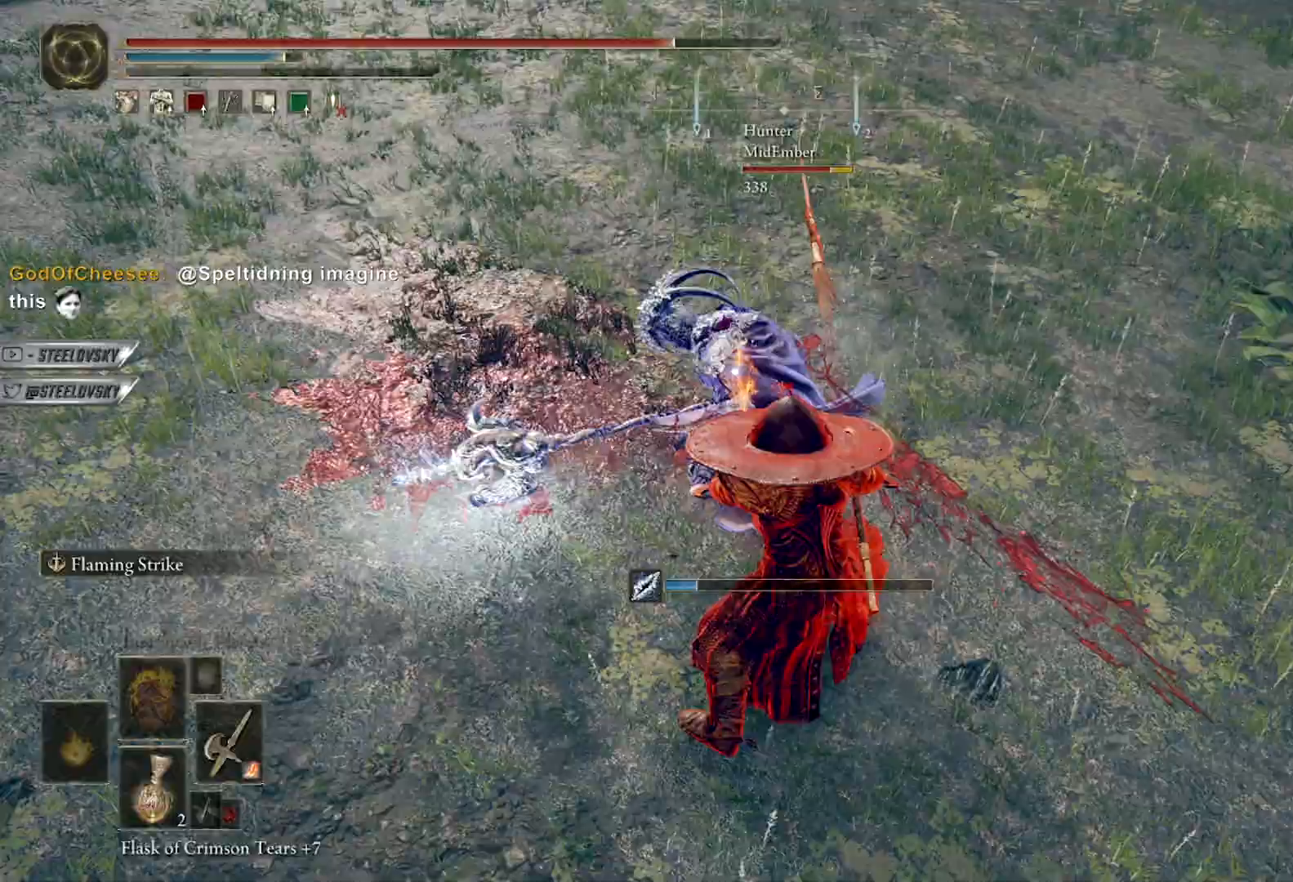
Gameplay with a controller (Xbox layout); each line is a JSON object with the inputs held at the frame after it (dt_ms = milliseconds from this image to that frame). "events" lists button and stick changes between this image and that frame as [ms after this image, input, new state], when the widget could be followed in between. Not read: START.
{"dt_ms": 500, "buttons": [], "left_stick": "up", "right_stick": "left", "events": [[50, "R3", "down"], [117, "R3", "up"], [400, "left_stick", "up"], [417, "right_stick", "left"]]}
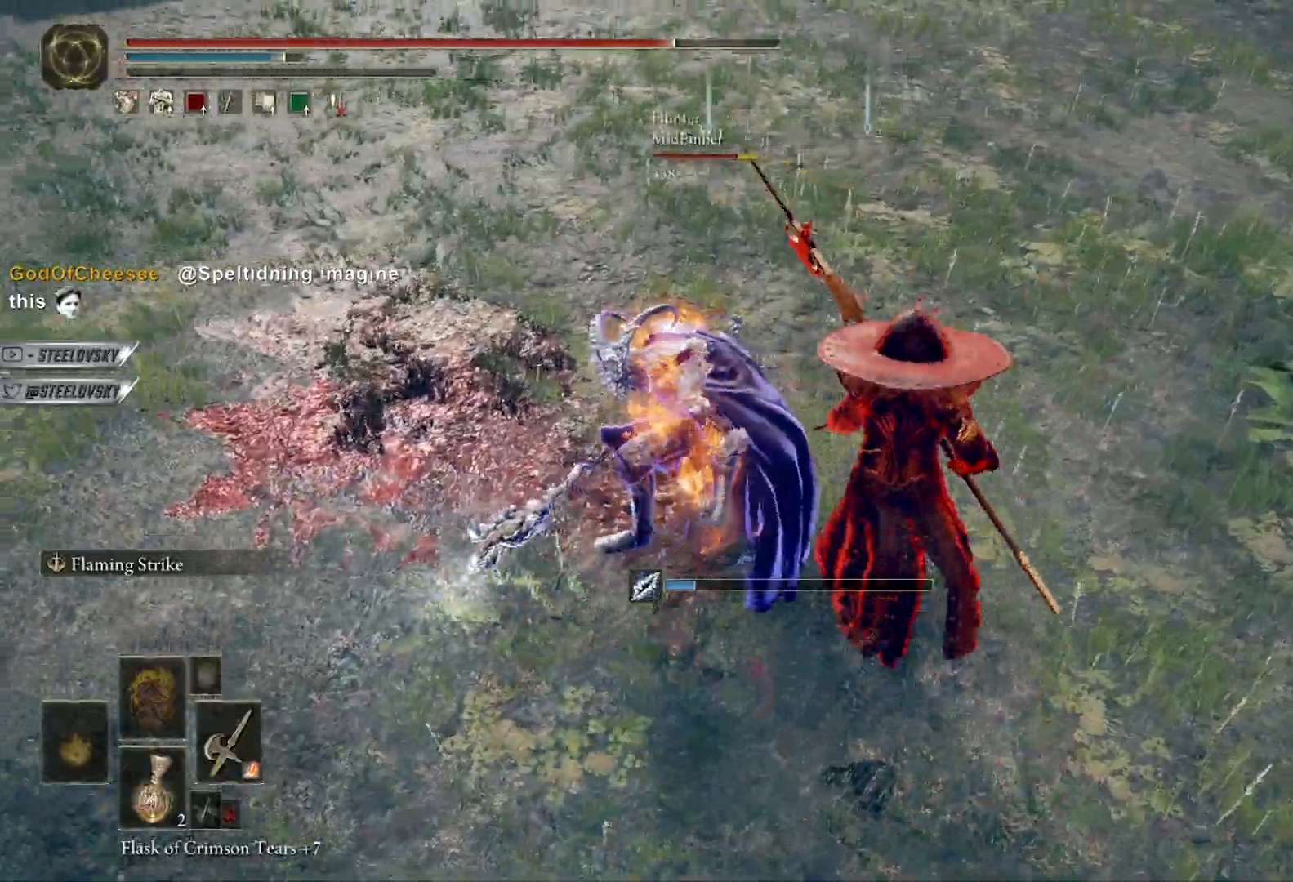
{"dt_ms": 500, "buttons": [], "left_stick": "up-left", "right_stick": "center", "events": [[117, "left_stick", "up-left"], [117, "right_stick", "center"], [217, "right_stick", "left"], [267, "R1", "down"], [267, "R3", "down"], [383, "R1", "up"], [383, "R3", "up"], [417, "right_stick", "center"]]}
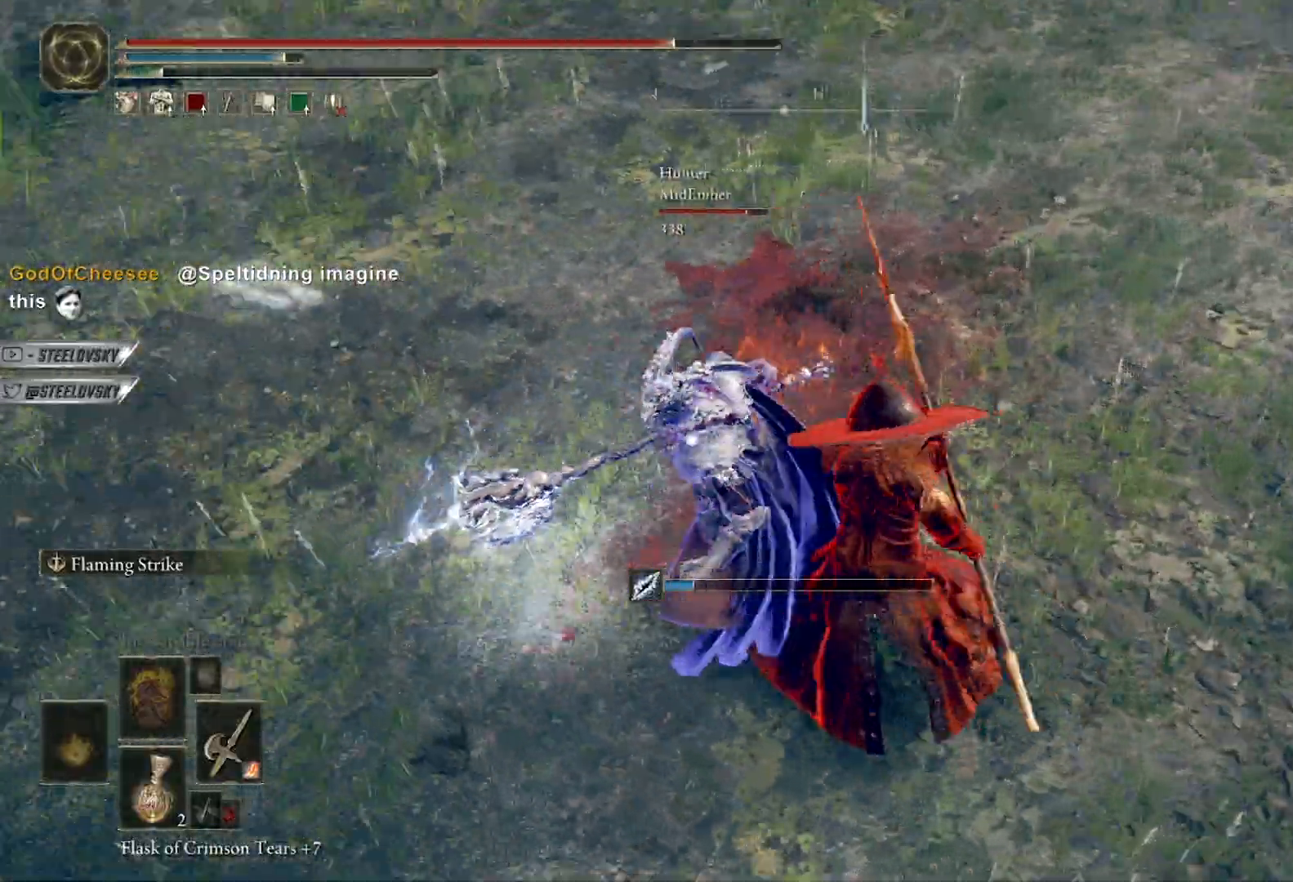
{"dt_ms": 500, "buttons": [], "left_stick": "up-left", "right_stick": "center", "events": []}
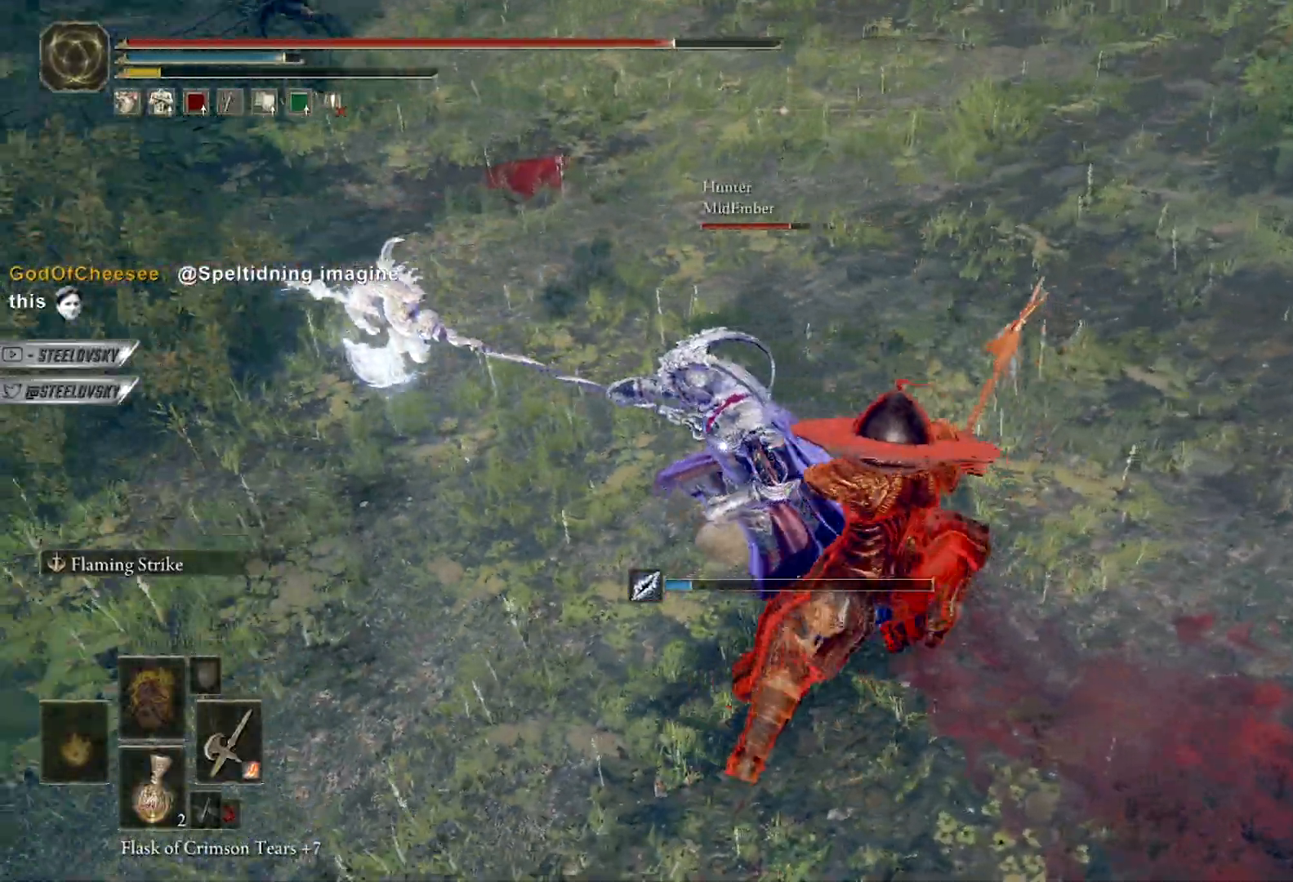
{"dt_ms": 500, "buttons": ["R3"], "left_stick": "up-right", "right_stick": "center", "events": [[33, "left_stick", "up"], [283, "left_stick", "up-right"], [483, "R3", "down"]]}
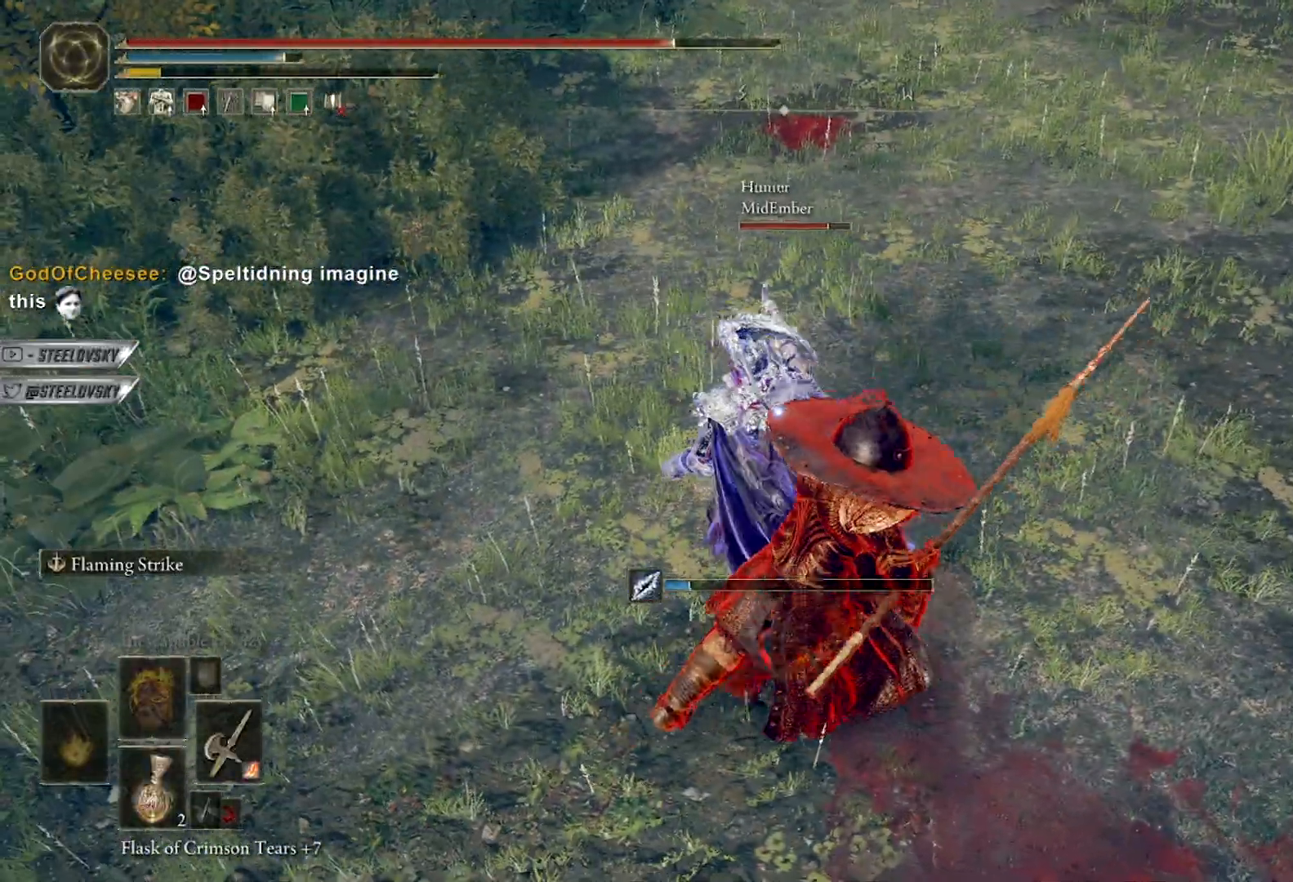
{"dt_ms": 500, "buttons": [], "left_stick": "up-left", "right_stick": "left", "events": [[67, "R3", "up"], [150, "B", "down"], [217, "left_stick", "up"], [233, "B", "up"], [317, "left_stick", "up-left"], [350, "right_stick", "left"]]}
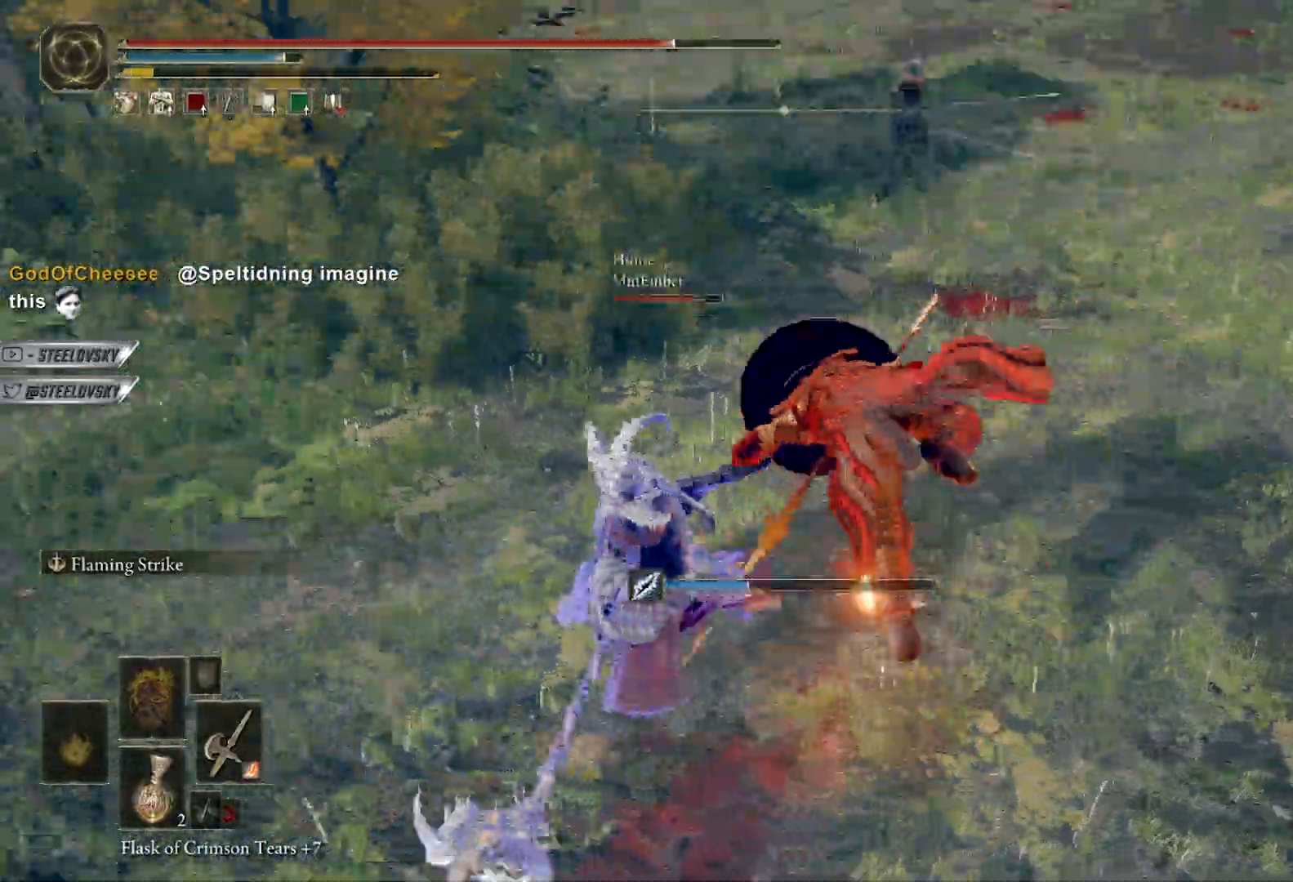
{"dt_ms": 500, "buttons": [], "left_stick": "down-right", "right_stick": "left", "events": [[183, "left_stick", "up-right"], [217, "right_stick", "center"], [317, "right_stick", "left"], [367, "left_stick", "right"], [467, "left_stick", "down-right"]]}
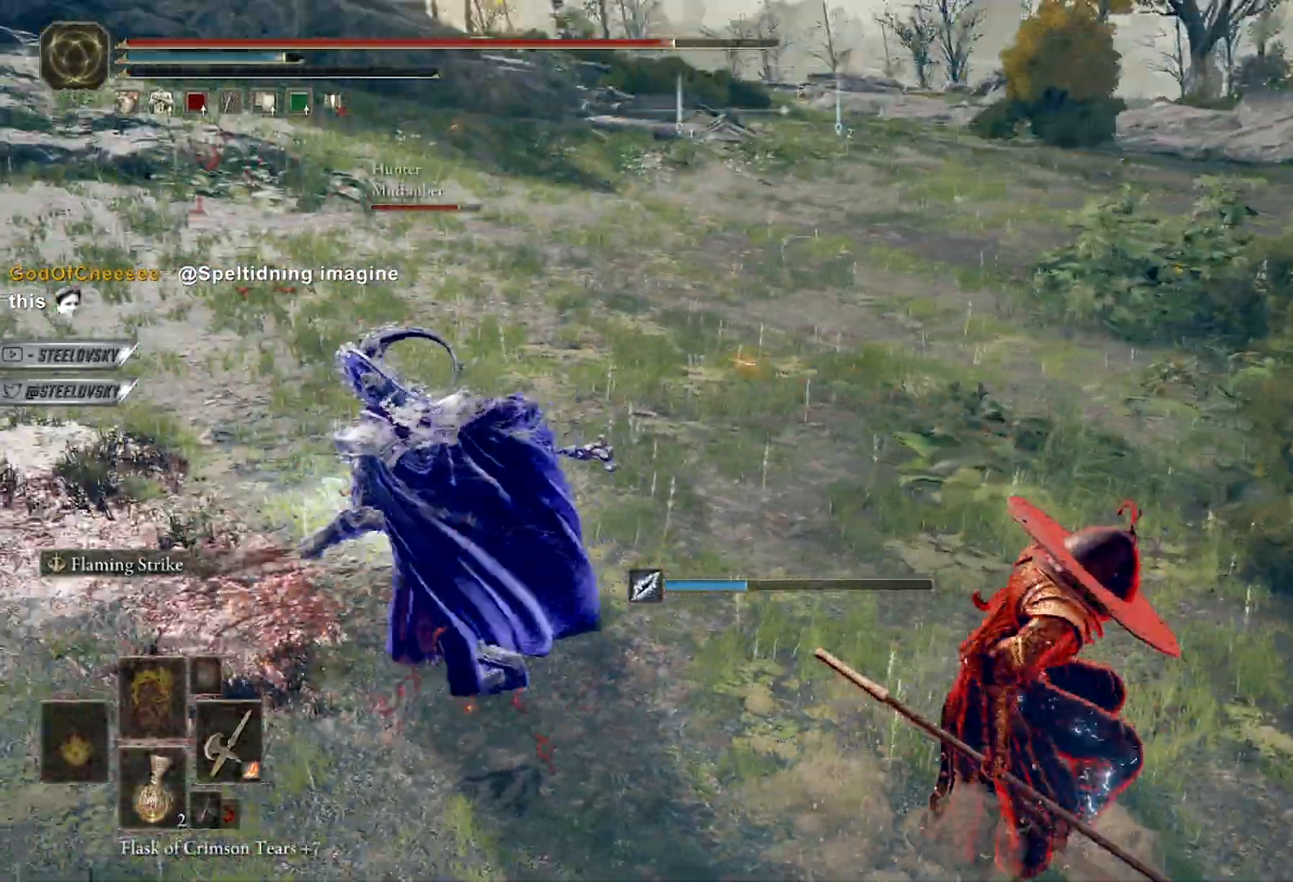
{"dt_ms": 500, "buttons": [], "left_stick": "down", "right_stick": "center", "events": [[83, "right_stick", "center"], [117, "left_stick", "down"], [217, "right_stick", "up-left"], [267, "B", "down"], [300, "right_stick", "center"], [317, "B", "up"]]}
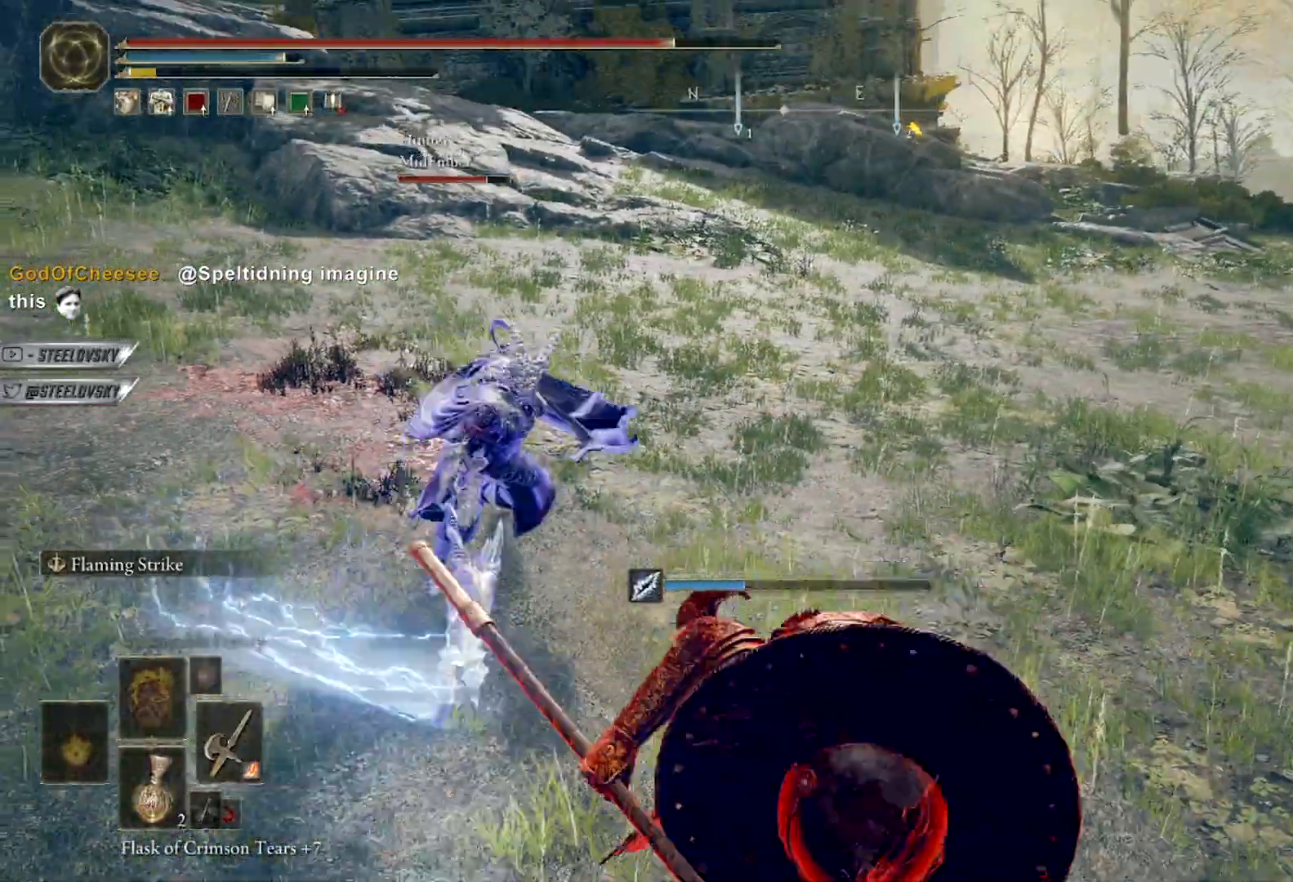
{"dt_ms": 500, "buttons": [], "left_stick": "down-left", "right_stick": "center", "events": [[117, "right_stick", "up-left"], [250, "left_stick", "down-left"], [283, "right_stick", "center"]]}
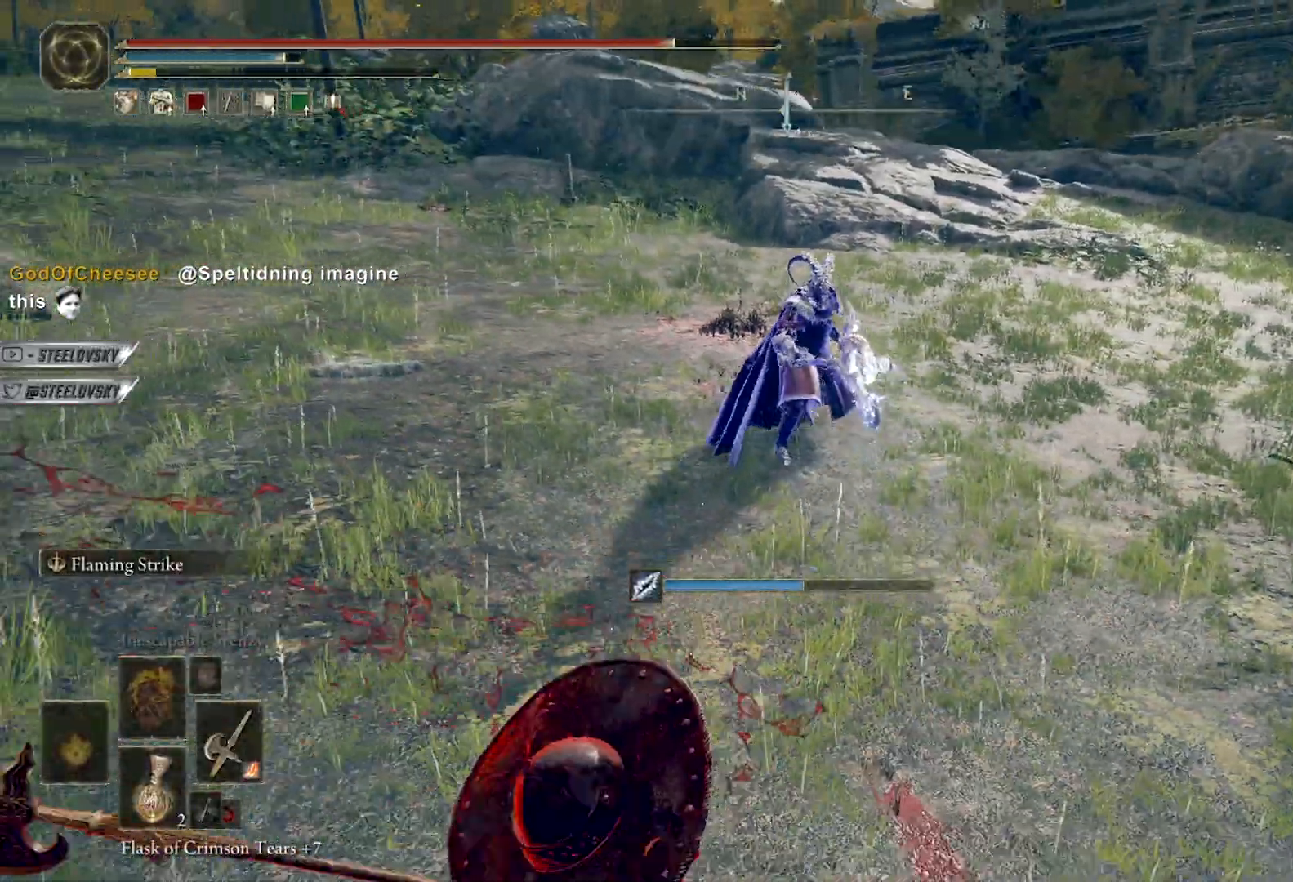
{"dt_ms": 500, "buttons": [], "left_stick": "up-left", "right_stick": "center", "events": [[83, "right_stick", "right"], [167, "right_stick", "center"], [500, "left_stick", "up-left"]]}
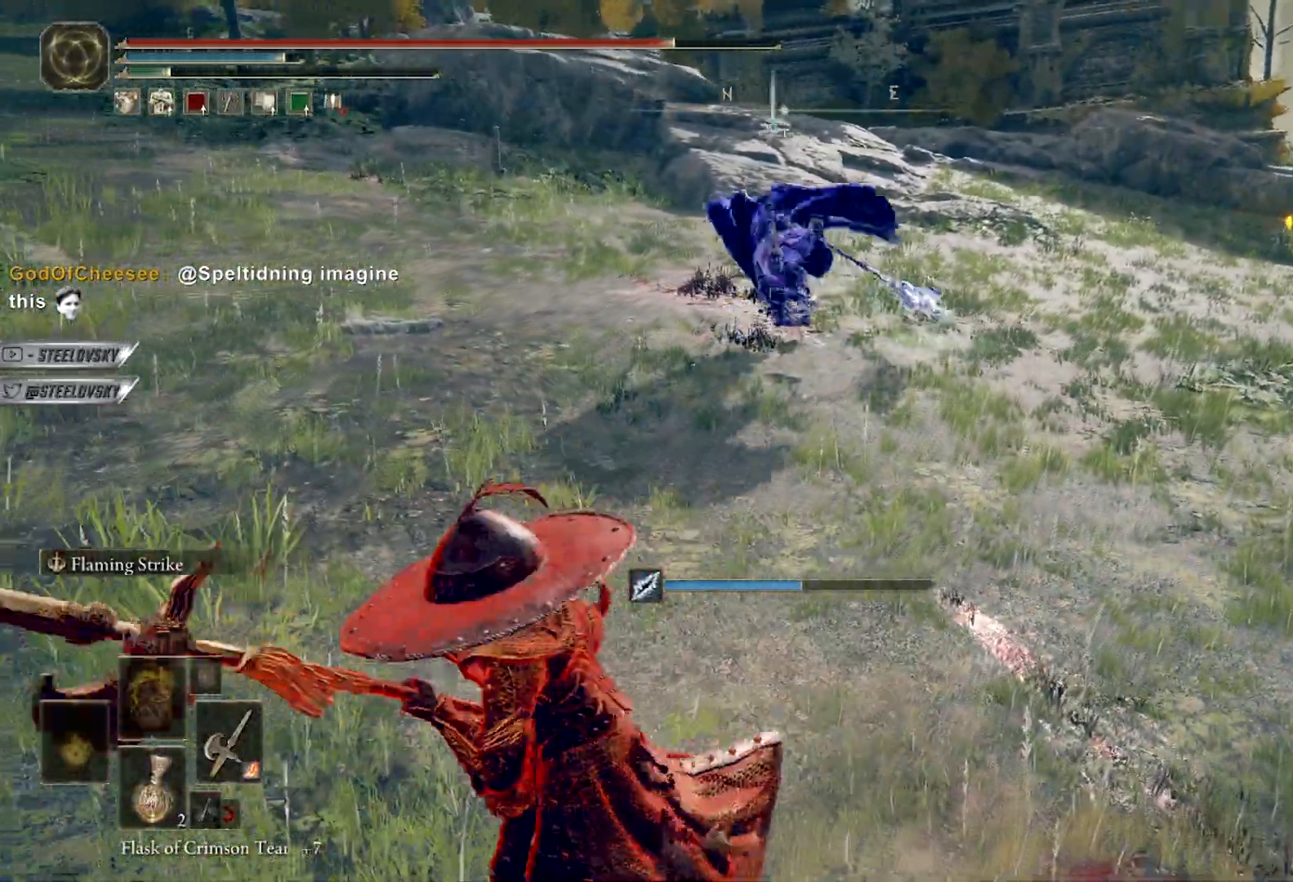
{"dt_ms": 500, "buttons": [], "left_stick": "up", "right_stick": "center", "events": [[67, "left_stick", "up-right"], [283, "left_stick", "up"], [333, "R3", "down"], [417, "R3", "up"]]}
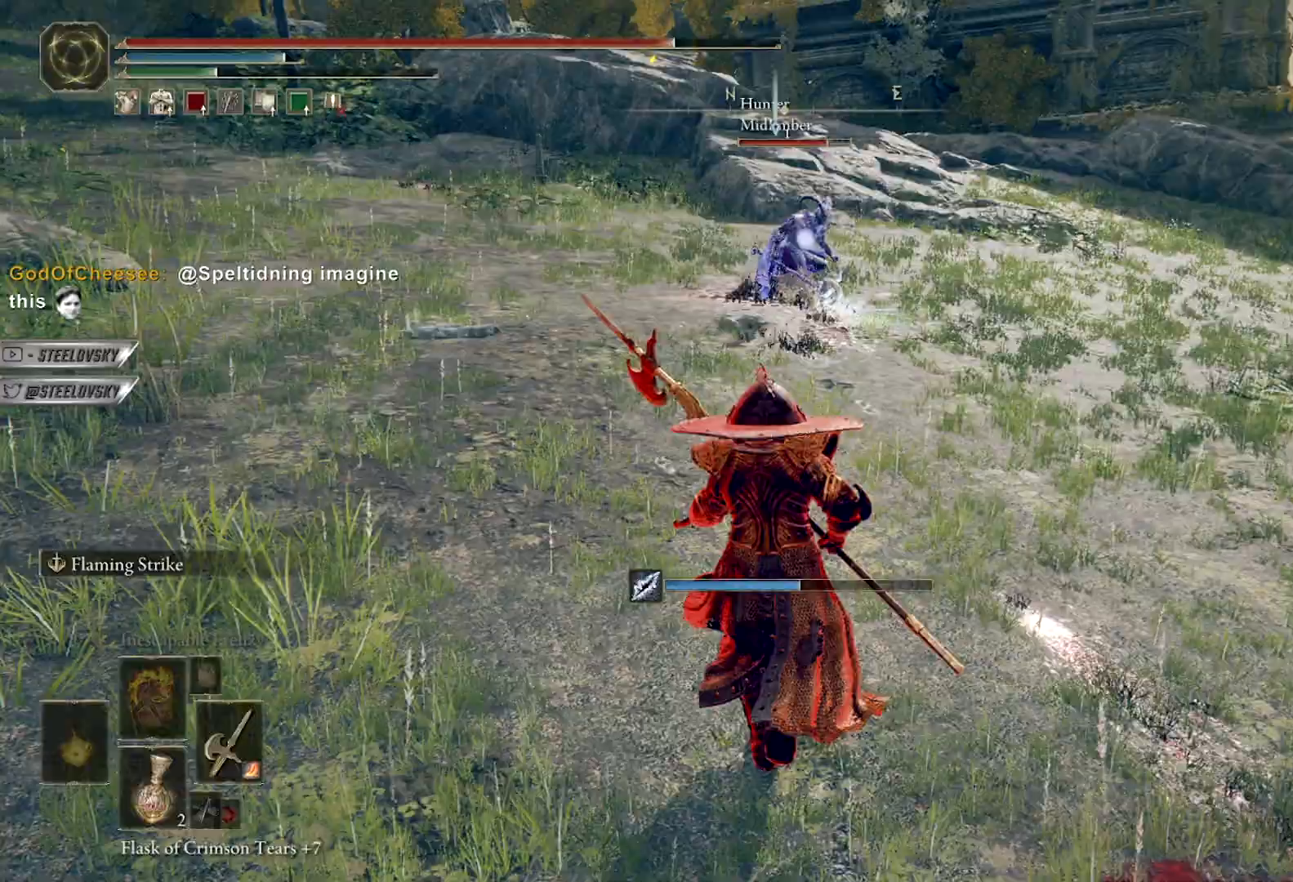
{"dt_ms": 500, "buttons": [], "left_stick": "up-right", "right_stick": "left", "events": [[33, "R3", "down"], [117, "left_stick", "right"], [133, "R3", "up"], [167, "left_stick", "down-right"], [400, "left_stick", "up-right"], [417, "right_stick", "left"]]}
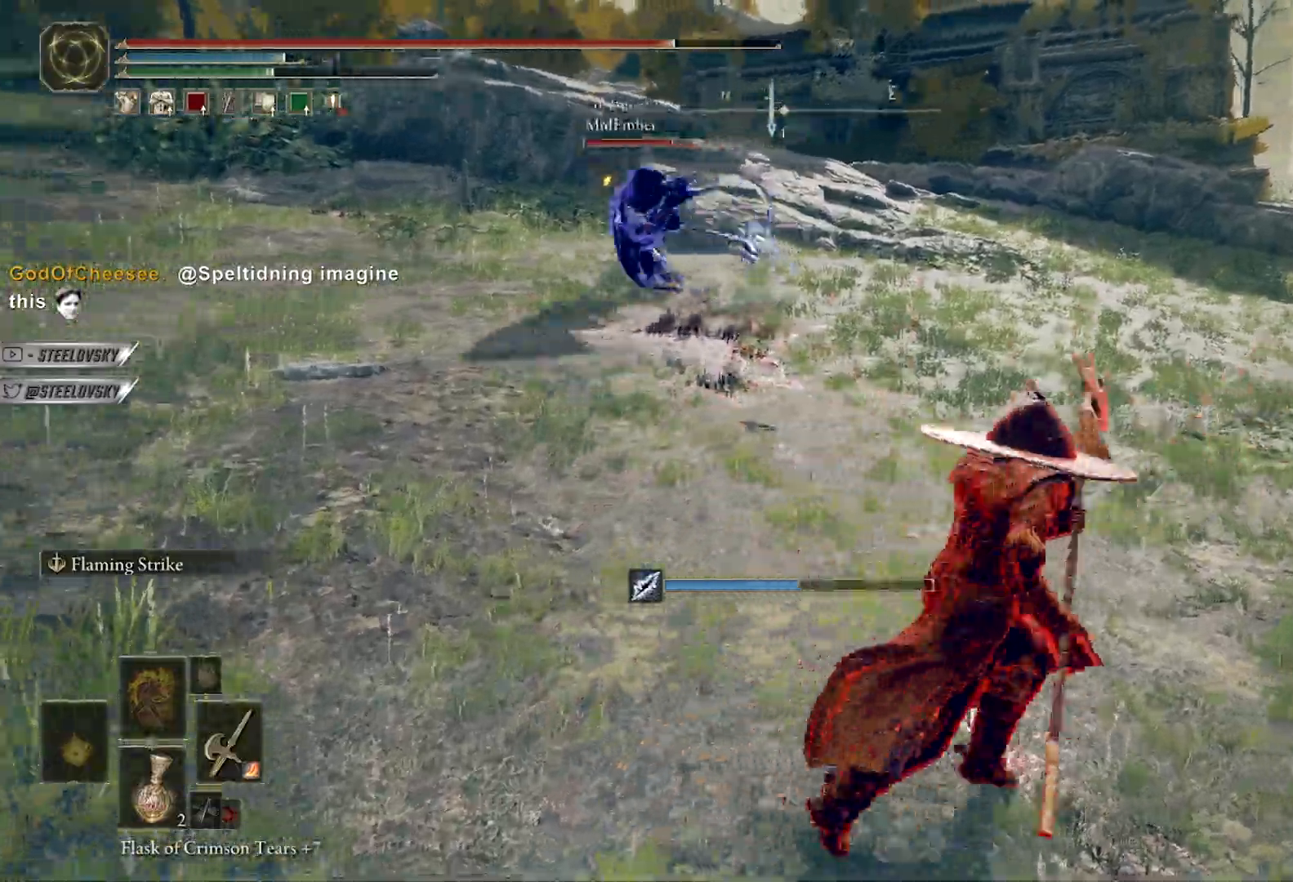
{"dt_ms": 1000, "buttons": [], "left_stick": "up-right", "right_stick": "center"}
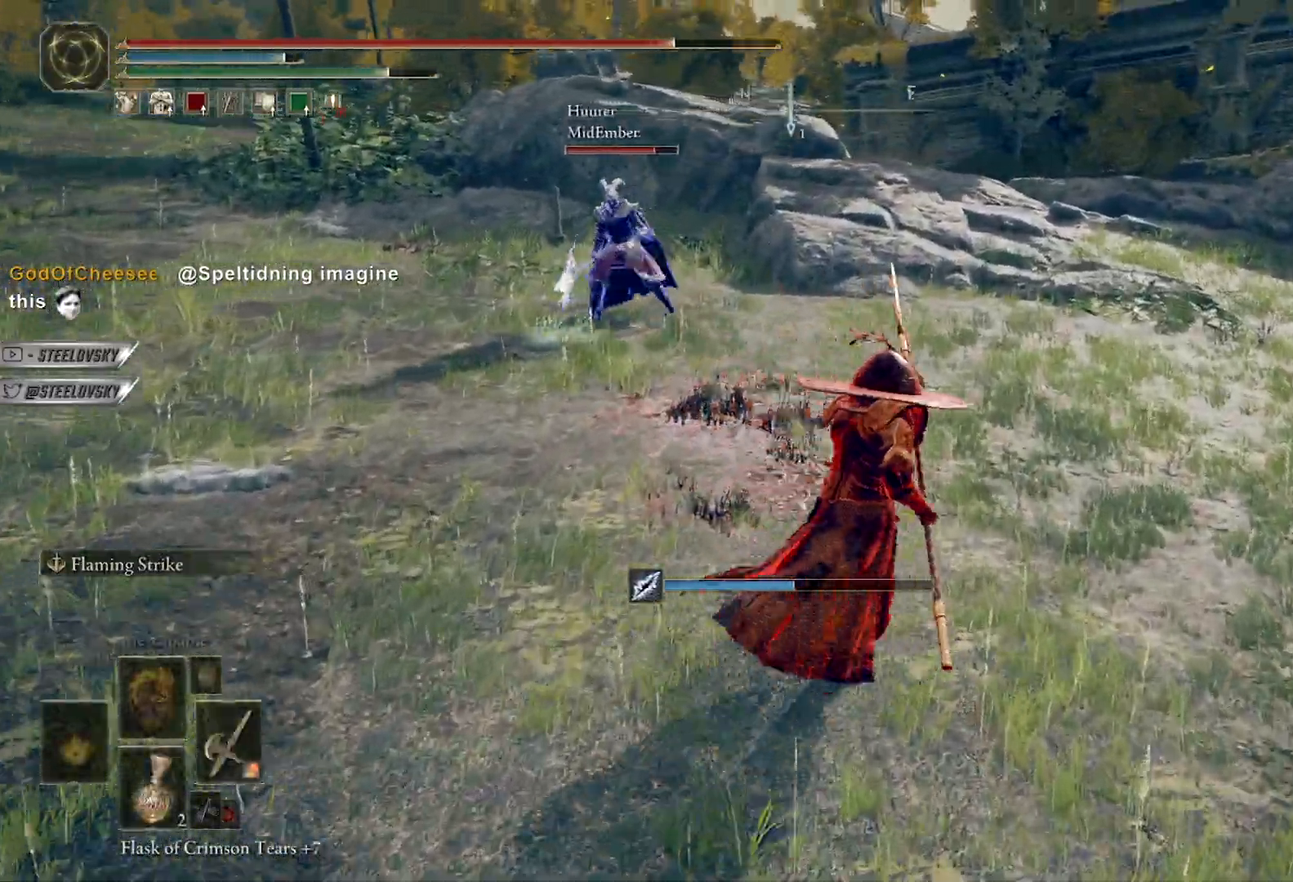
{"dt_ms": 1000, "buttons": ["B"], "left_stick": "up-right", "right_stick": "center"}
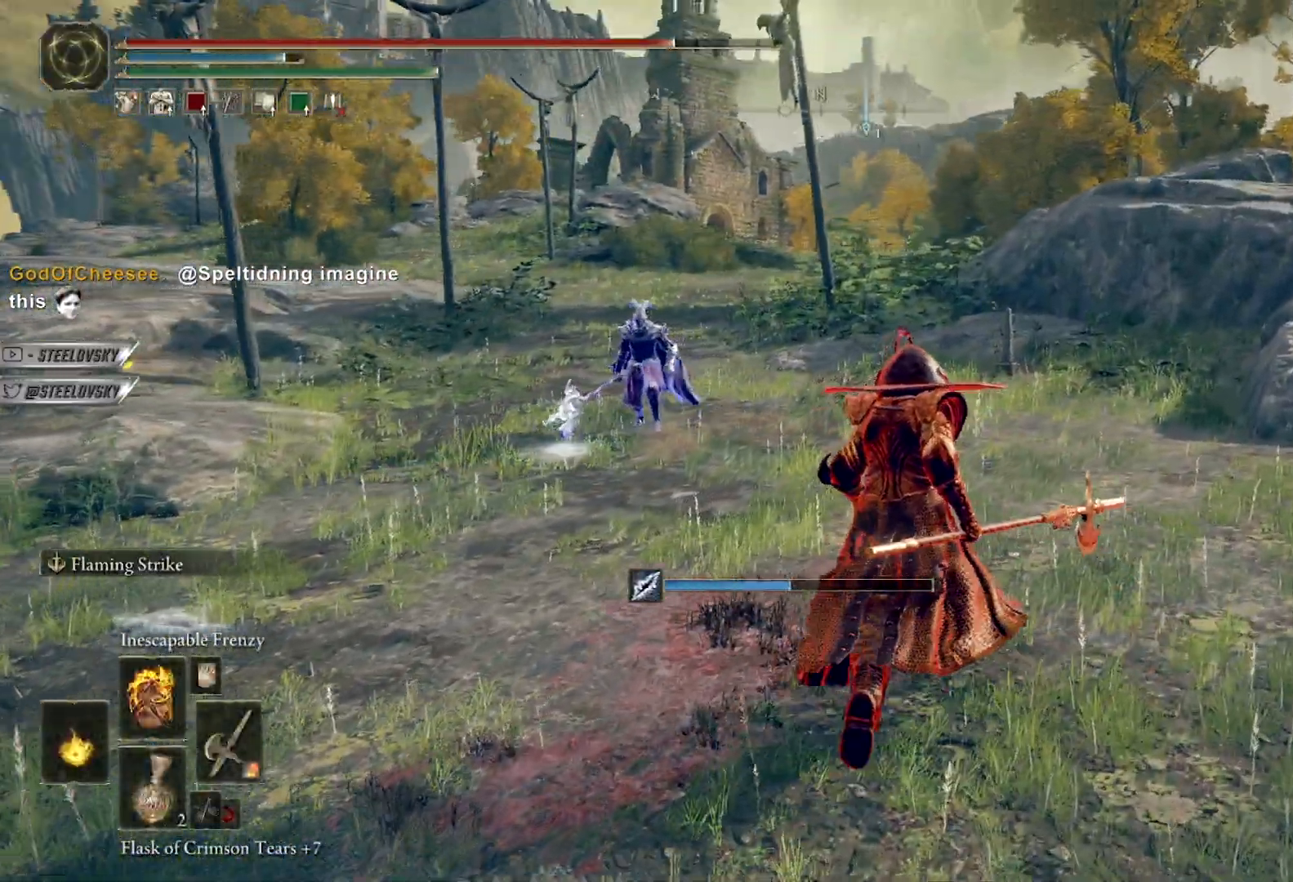
{"dt_ms": 500, "buttons": ["B"], "left_stick": "up-right", "right_stick": "center", "events": [[17, "right_stick", "down-left"], [133, "right_stick", "center"], [300, "right_stick", "down-left"], [417, "right_stick", "center"]]}
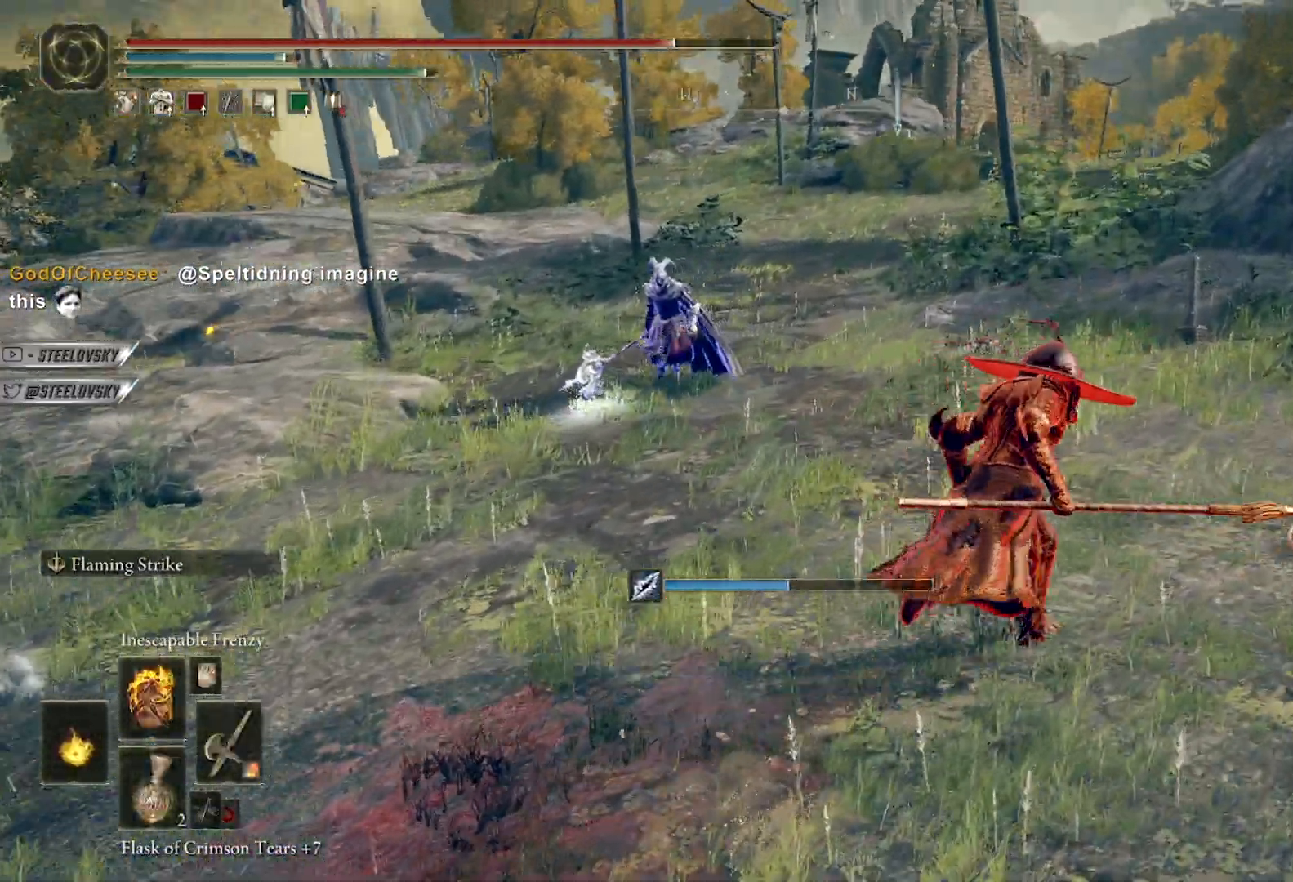
{"dt_ms": 500, "buttons": ["B"], "left_stick": "right", "right_stick": "center", "events": [[50, "right_stick", "down-left"], [183, "R3", "down"], [300, "R3", "up"], [300, "right_stick", "center"], [400, "left_stick", "right"]]}
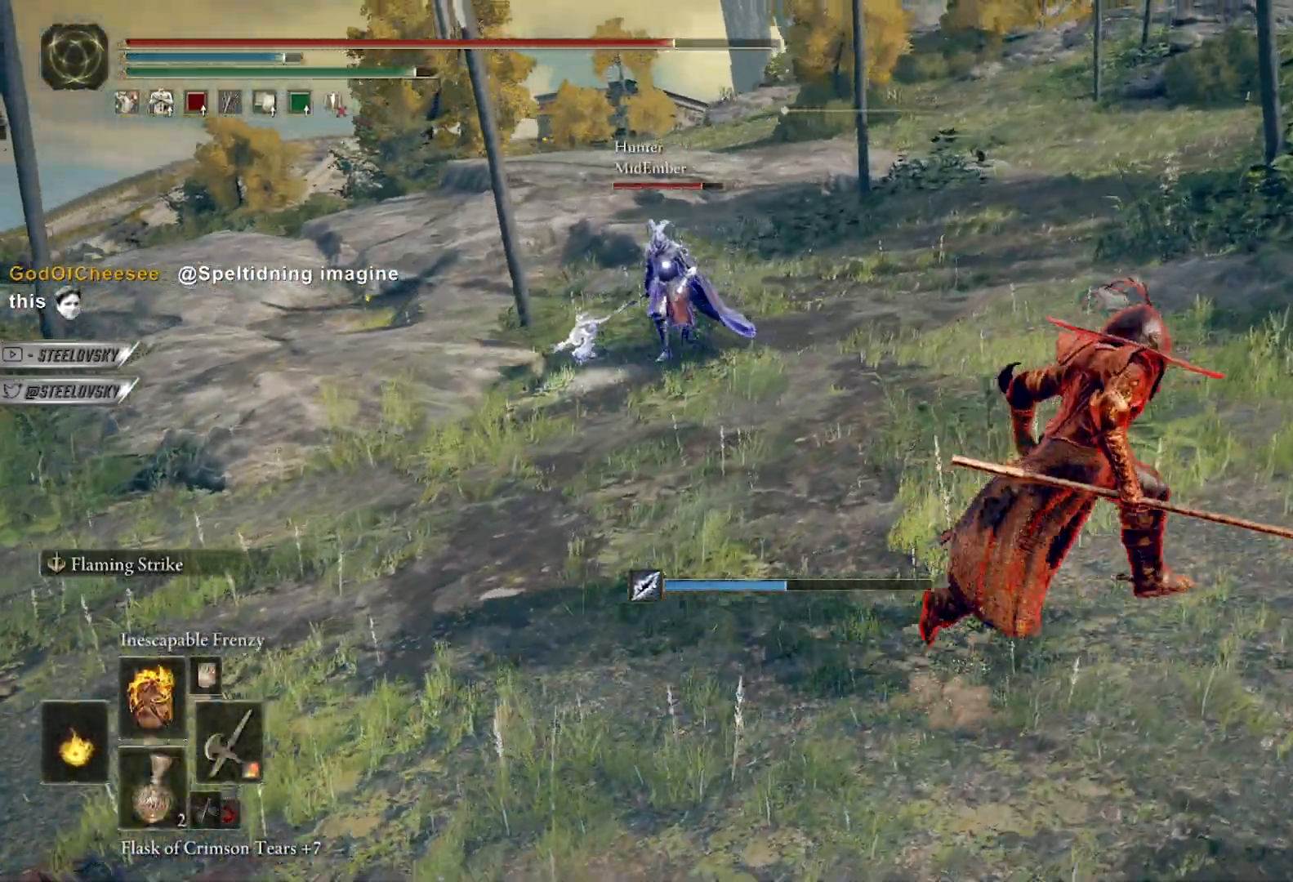
{"dt_ms": 1000, "buttons": ["B"], "left_stick": "up", "right_stick": "center"}
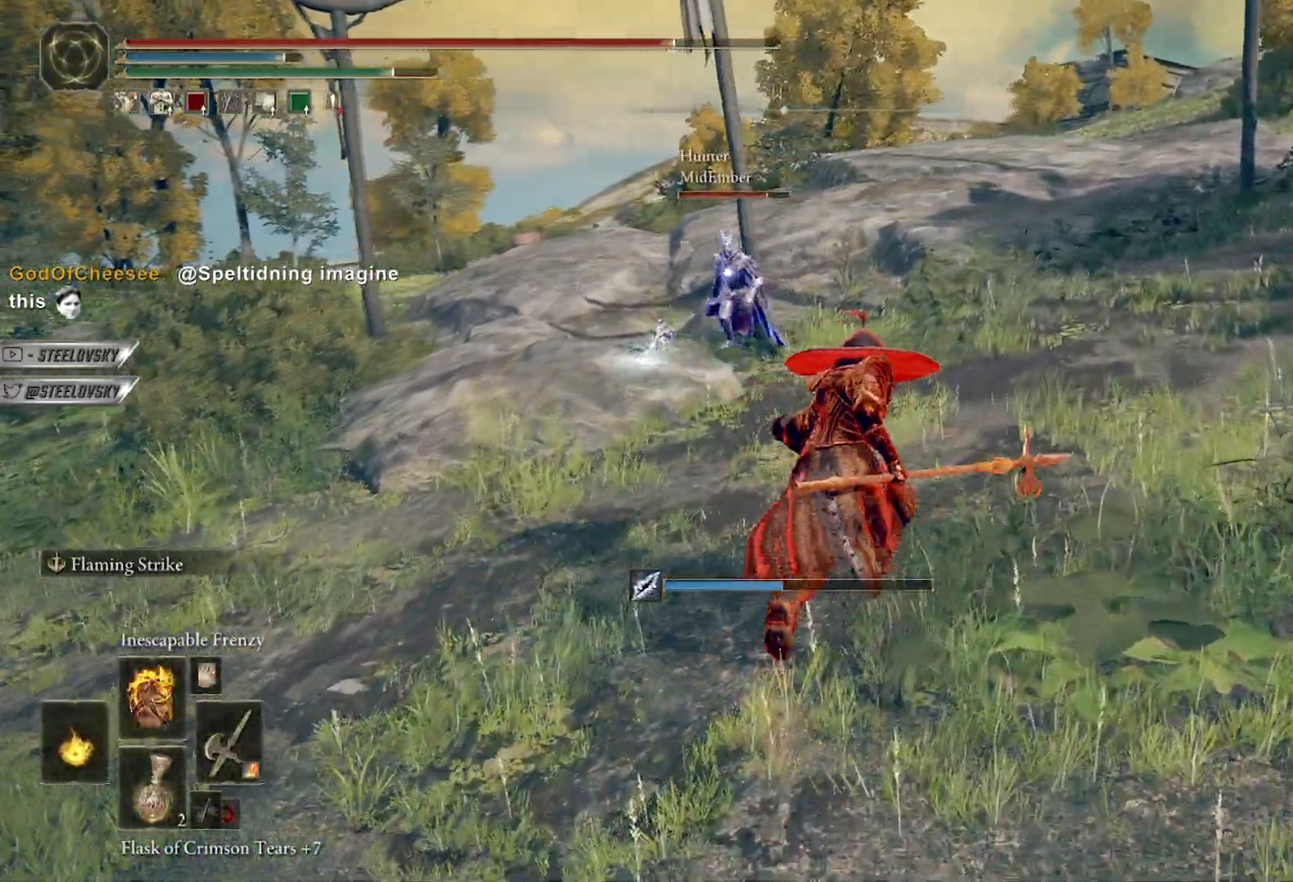
{"dt_ms": 500, "buttons": ["B"], "left_stick": "down", "right_stick": "center", "events": [[117, "R3", "down"], [183, "R3", "up"], [233, "left_stick", "down-right"], [367, "left_stick", "down"]]}
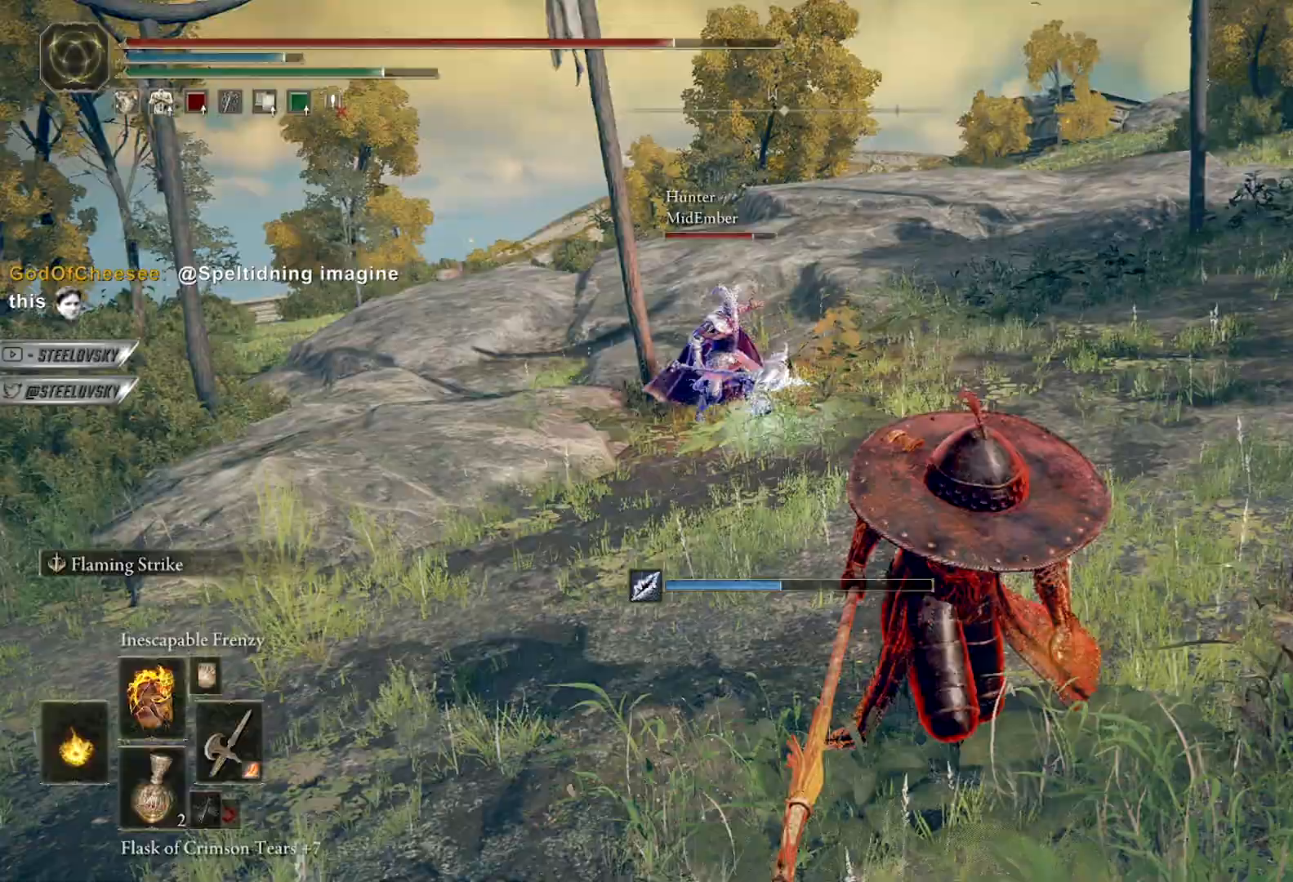
{"dt_ms": 500, "buttons": ["B"], "left_stick": "up-right", "right_stick": "center", "events": [[67, "left_stick", "down-left"], [233, "left_stick", "up-left"], [333, "left_stick", "up-right"]]}
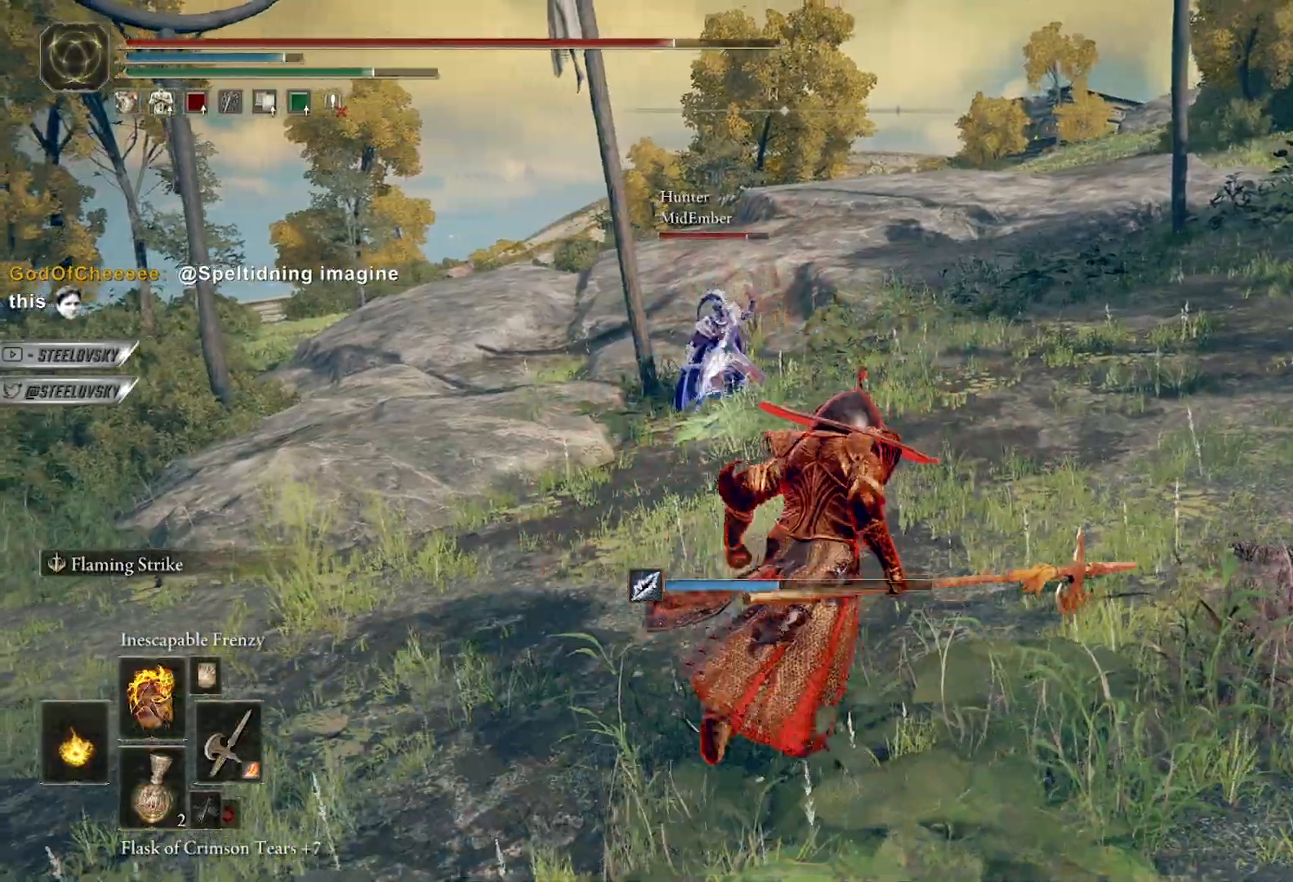
{"dt_ms": 500, "buttons": ["B"], "left_stick": "up-right", "right_stick": "center", "events": []}
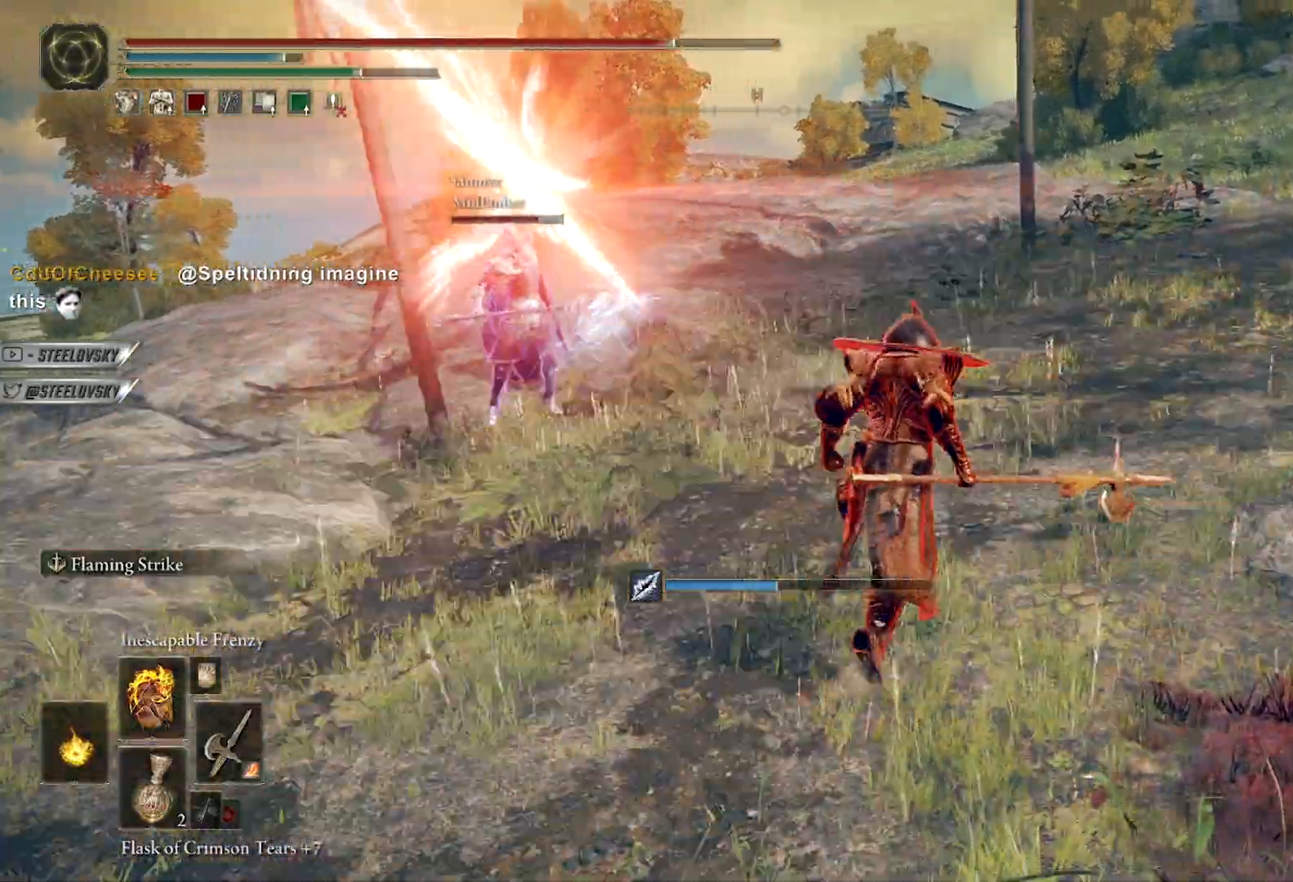
{"dt_ms": 500, "buttons": [], "left_stick": "up", "right_stick": "center", "events": [[50, "B", "up"], [167, "right_stick", "left"], [300, "right_stick", "center"], [350, "left_stick", "up"]]}
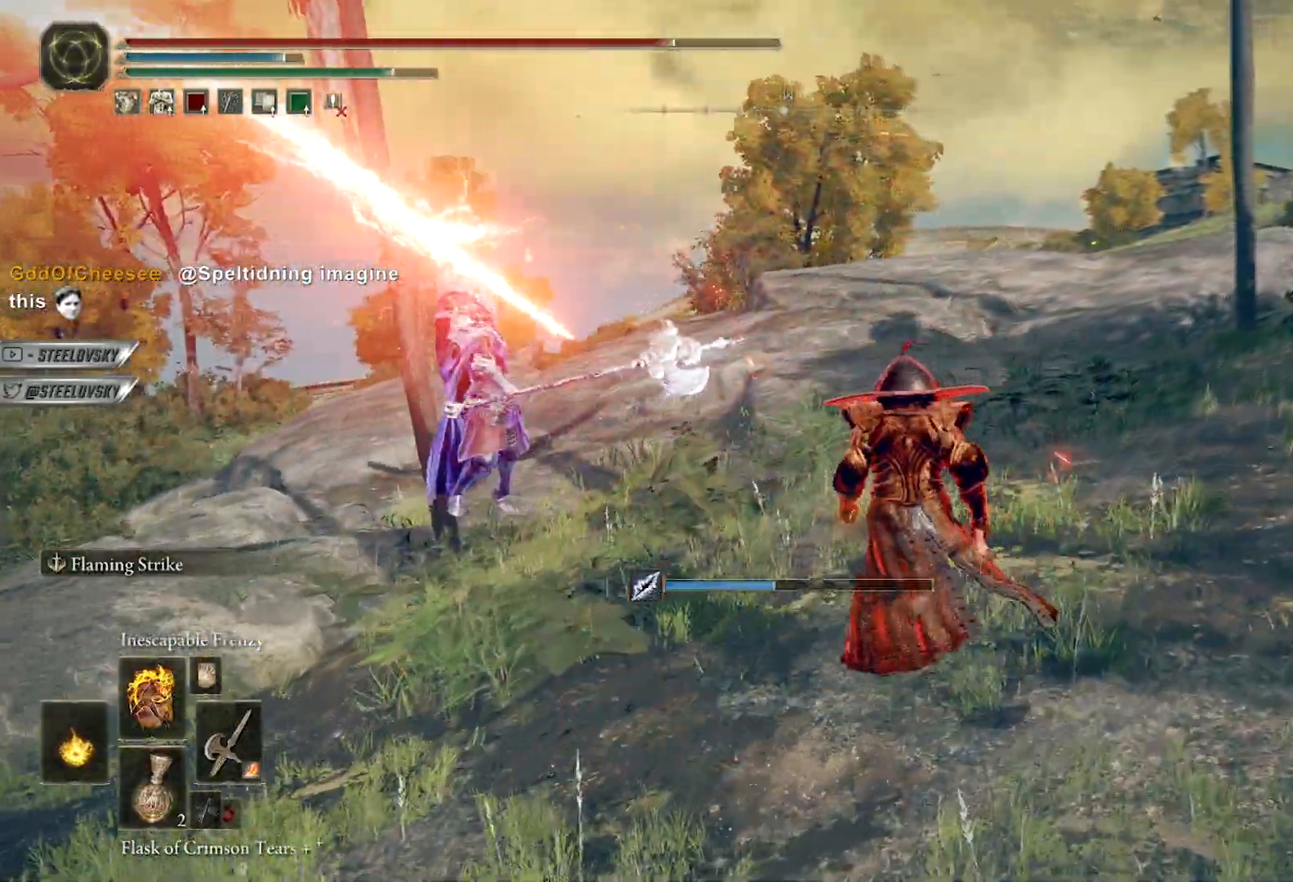
{"dt_ms": 500, "buttons": [], "left_stick": "up-left", "right_stick": "center", "events": [[67, "left_stick", "up-left"], [83, "B", "down"], [233, "B", "up"]]}
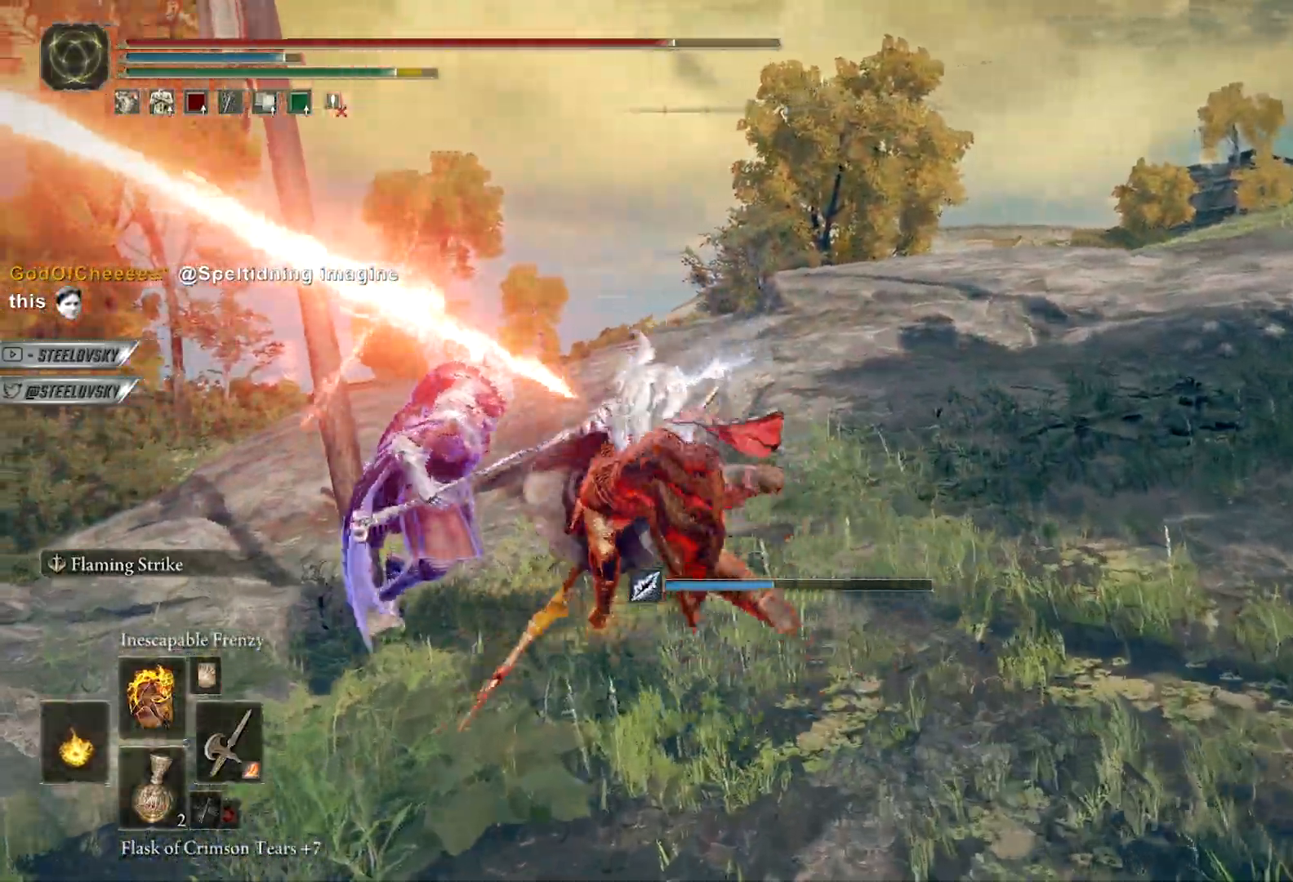
{"dt_ms": 500, "buttons": [], "left_stick": "left", "right_stick": "center", "events": [[33, "right_stick", "down"], [50, "left_stick", "left"], [83, "right_stick", "down-right"], [283, "right_stick", "left"], [433, "L1", "down"], [450, "right_stick", "center"], [483, "L1", "up"]]}
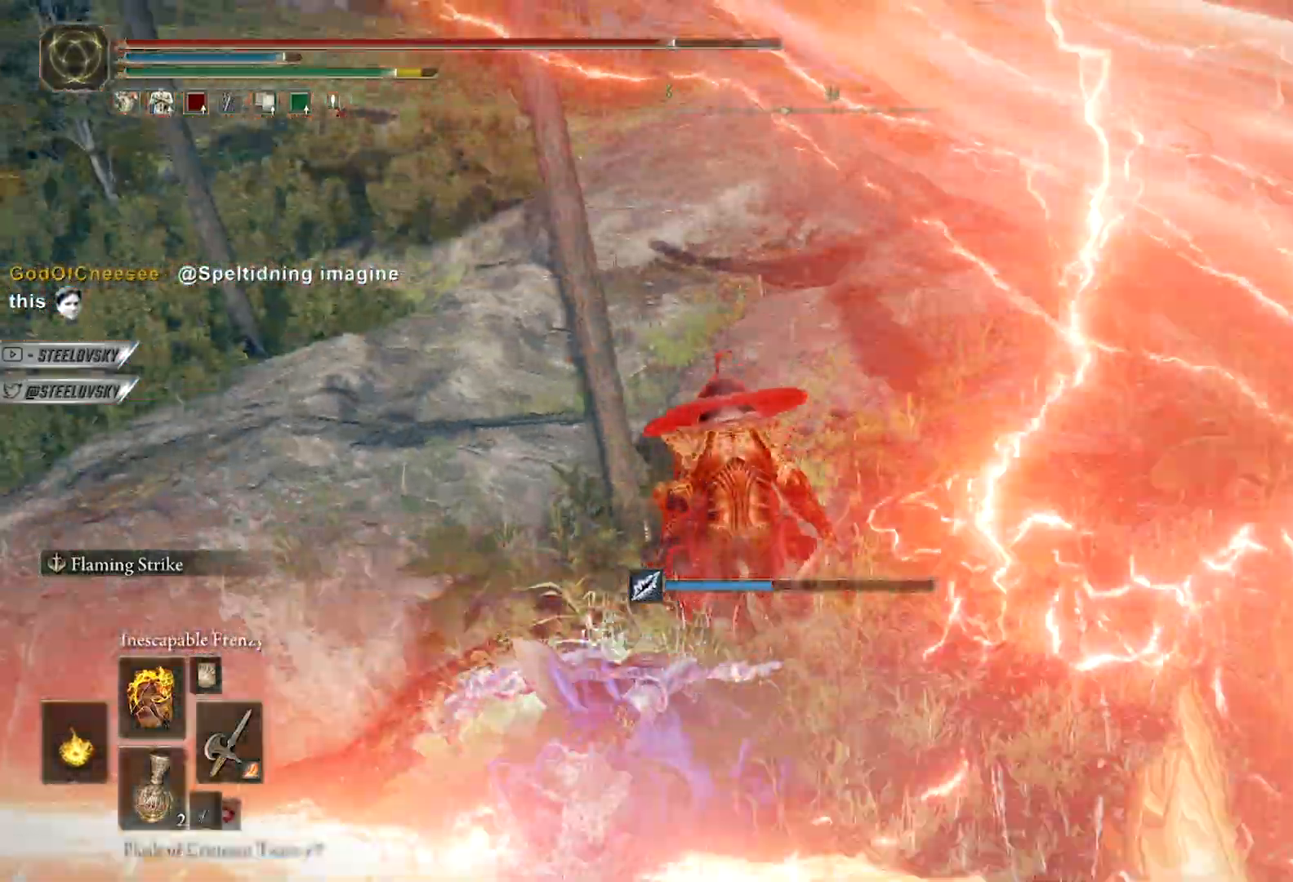
{"dt_ms": 500, "buttons": [], "left_stick": "left", "right_stick": "center", "events": [[50, "L1", "down"], [50, "right_stick", "down-left"], [133, "L1", "up"], [217, "L1", "down"], [317, "L1", "up"], [483, "right_stick", "center"]]}
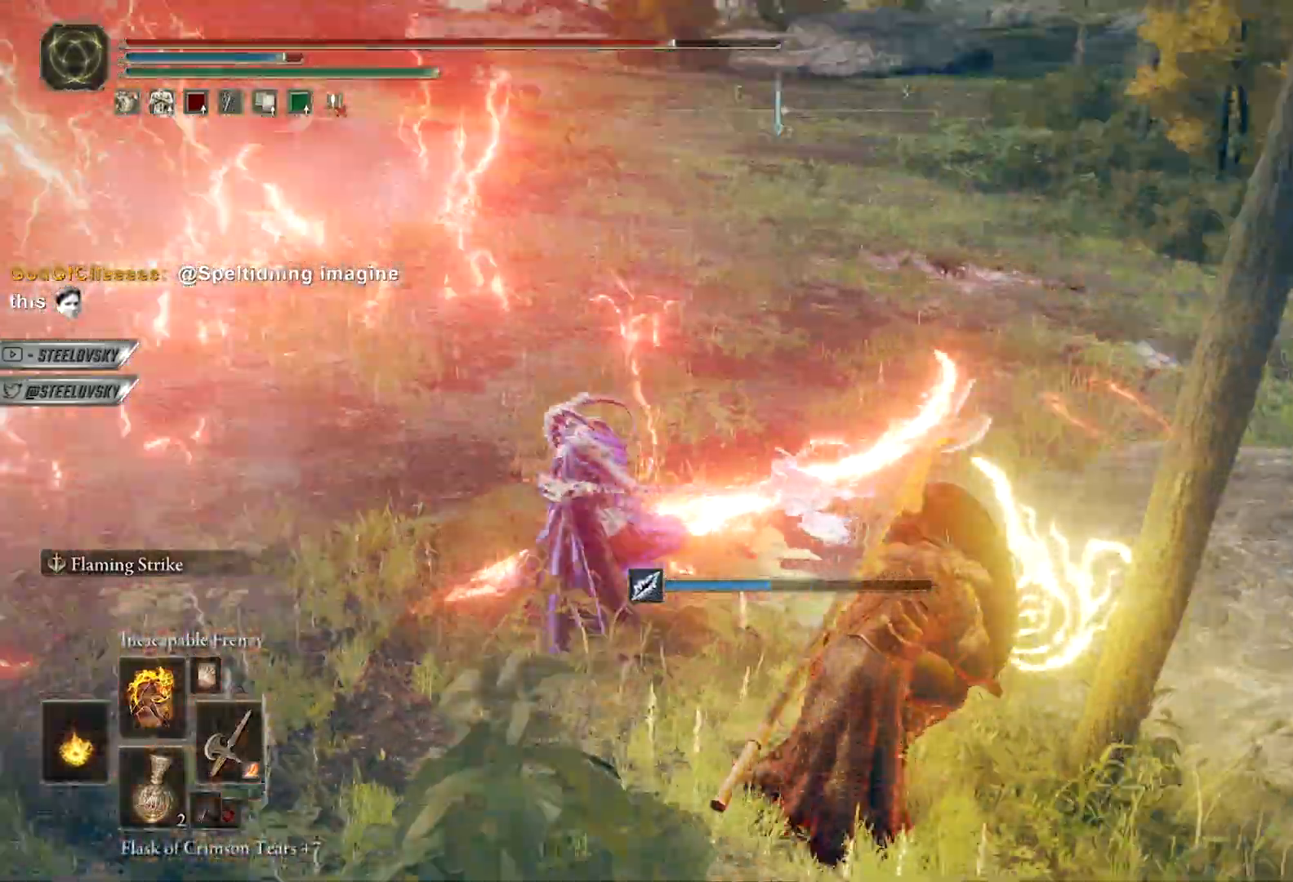
{"dt_ms": 500, "buttons": [], "left_stick": "up-left", "right_stick": "center", "events": [[33, "left_stick", "up-left"], [67, "R3", "down"], [167, "R3", "up"]]}
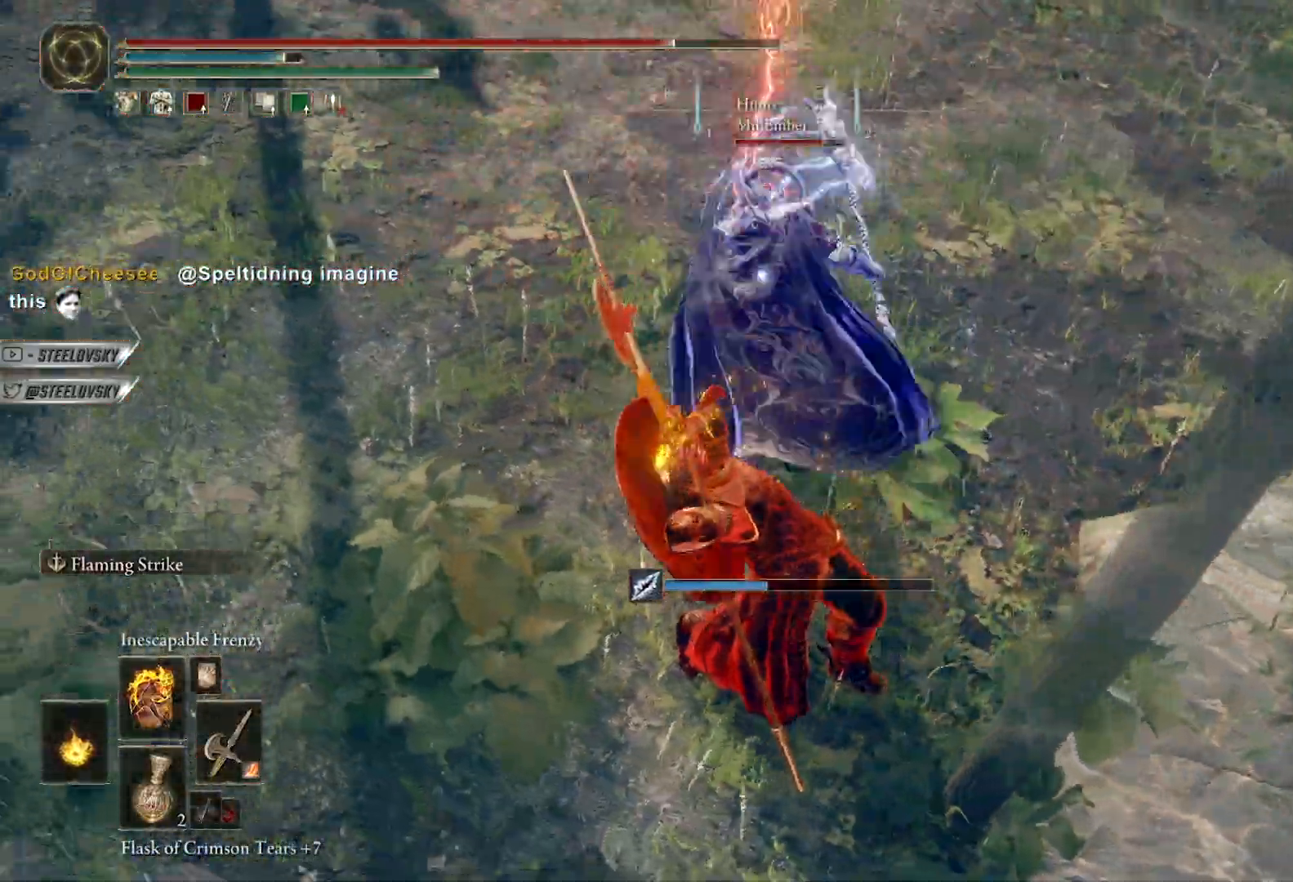
{"dt_ms": 500, "buttons": [], "left_stick": "center", "right_stick": "center", "events": [[467, "left_stick", "center"]]}
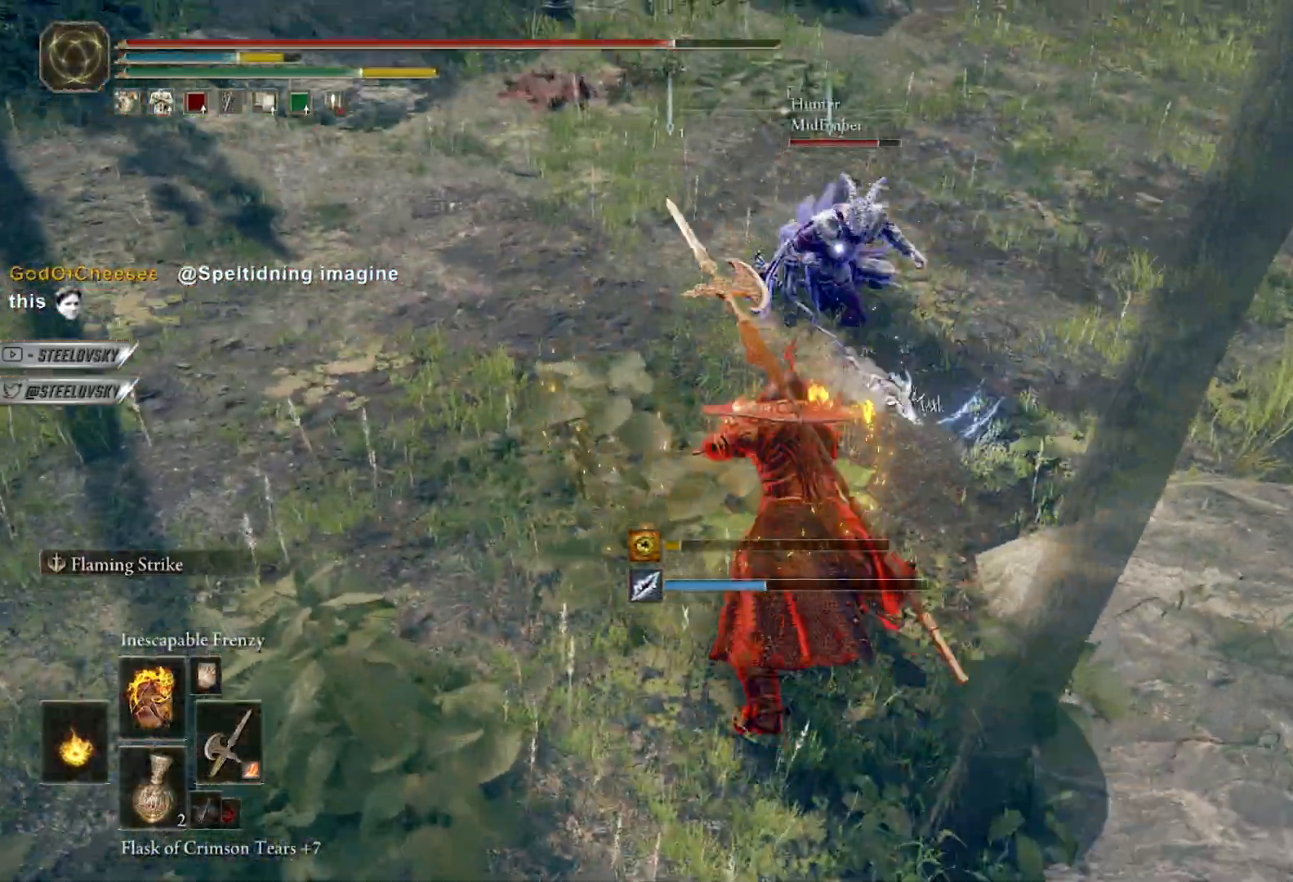
{"dt_ms": 1000, "buttons": [], "left_stick": "up-left", "right_stick": "center"}
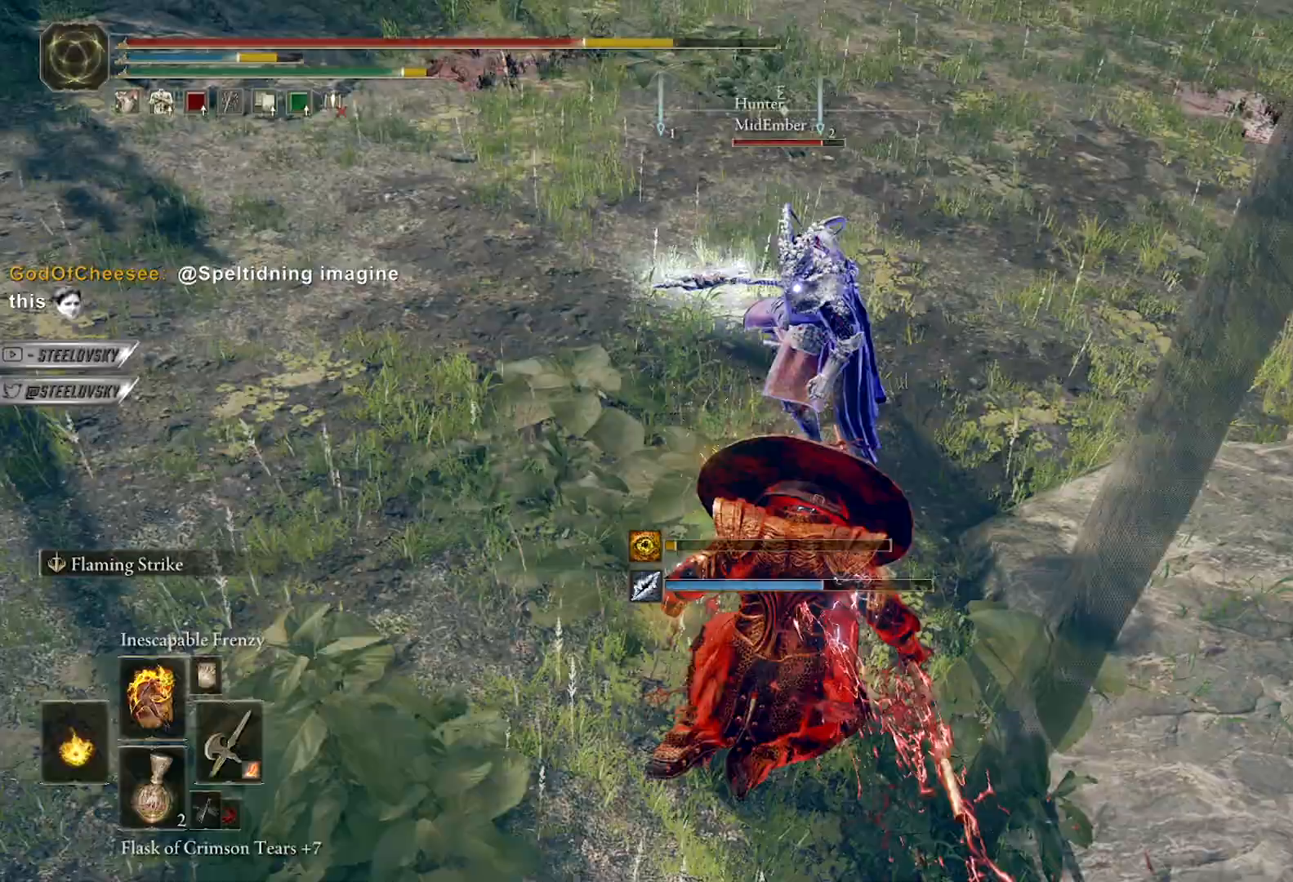
{"dt_ms": 500, "buttons": [], "left_stick": "up-right", "right_stick": "center", "events": [[283, "B", "down"], [300, "left_stick", "up"], [350, "B", "up"], [417, "left_stick", "up-right"]]}
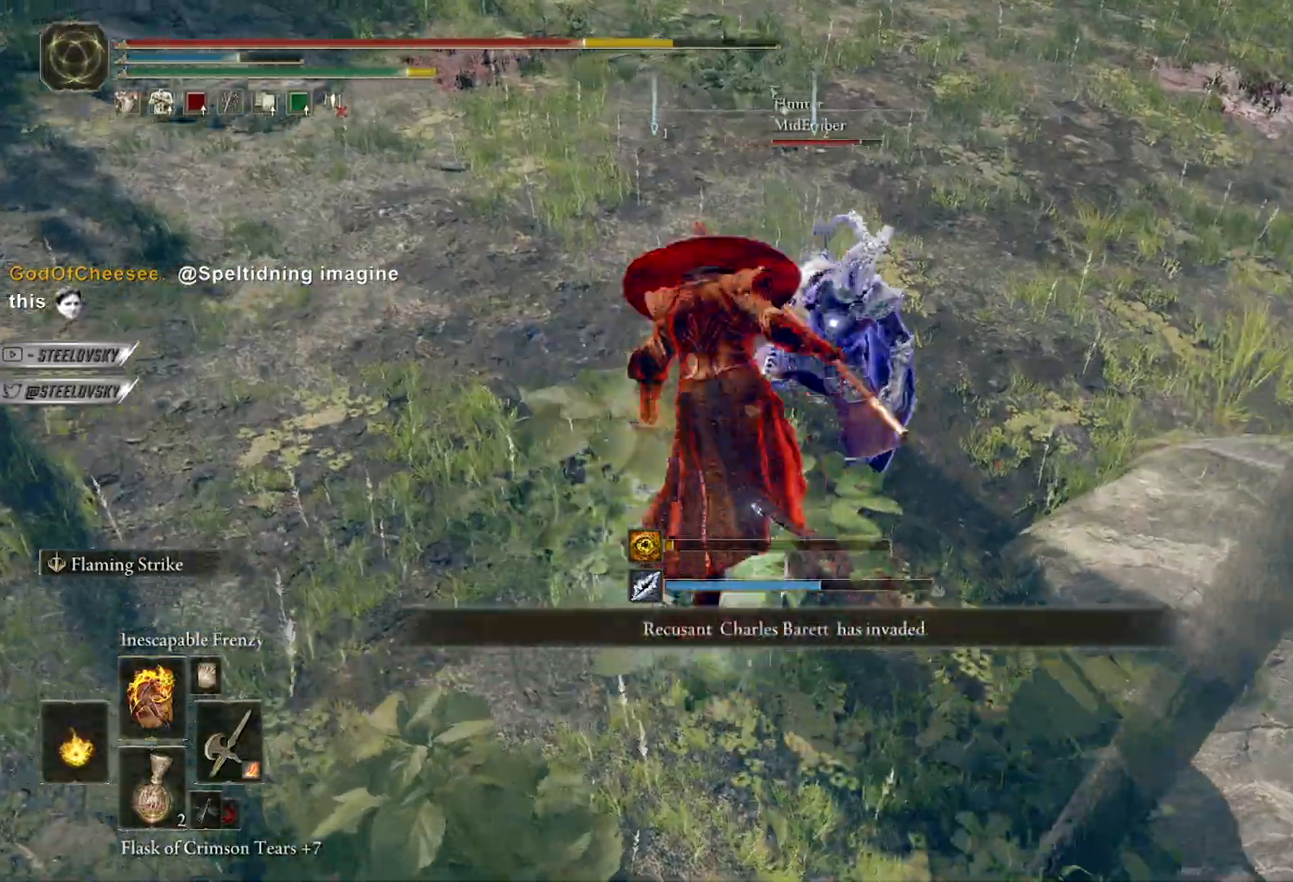
{"dt_ms": 500, "buttons": [], "left_stick": "right", "right_stick": "right", "events": [[17, "R3", "down"], [133, "R3", "up"], [133, "right_stick", "right"], [200, "left_stick", "right"], [317, "L1", "down"], [383, "right_stick", "center"], [450, "right_stick", "right"], [467, "L1", "up"]]}
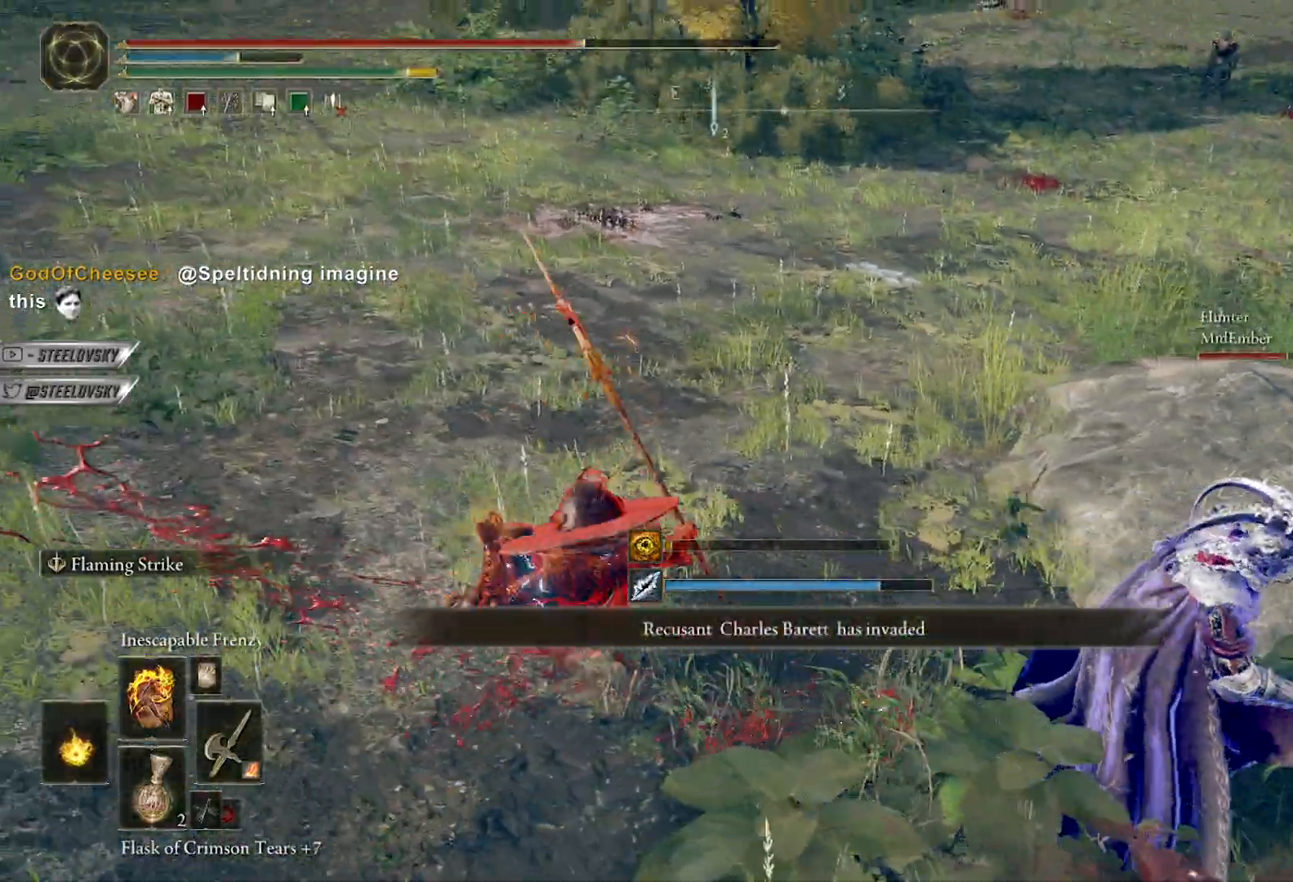
{"dt_ms": 500, "buttons": ["L3"], "left_stick": "right", "right_stick": "center", "events": [[50, "L3", "down"], [50, "left_stick", "down-right"], [100, "right_stick", "center"], [200, "left_stick", "right"]]}
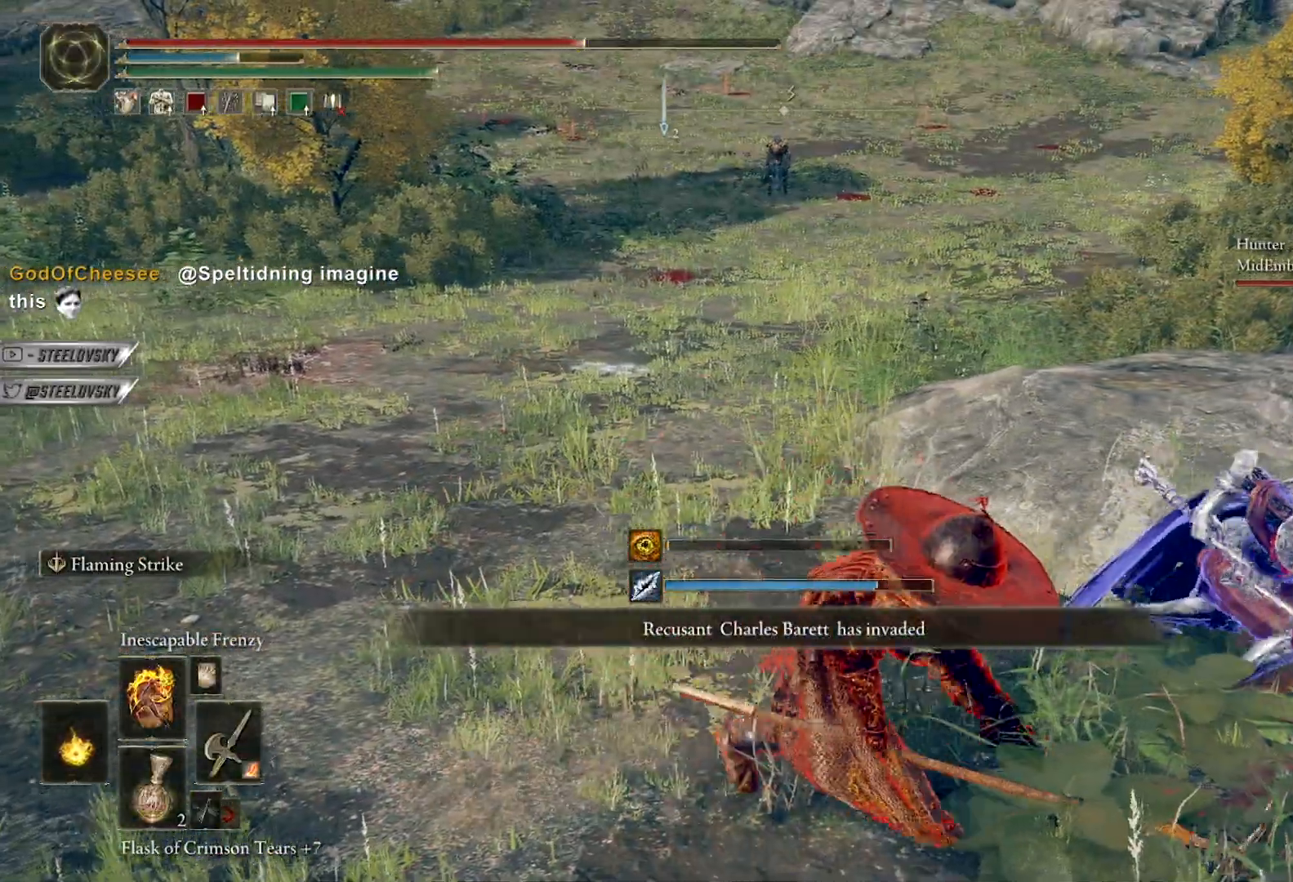
{"dt_ms": 500, "buttons": [], "left_stick": "up", "right_stick": "center", "events": [[200, "L3", "up"], [267, "left_stick", "up-right"], [483, "left_stick", "up"]]}